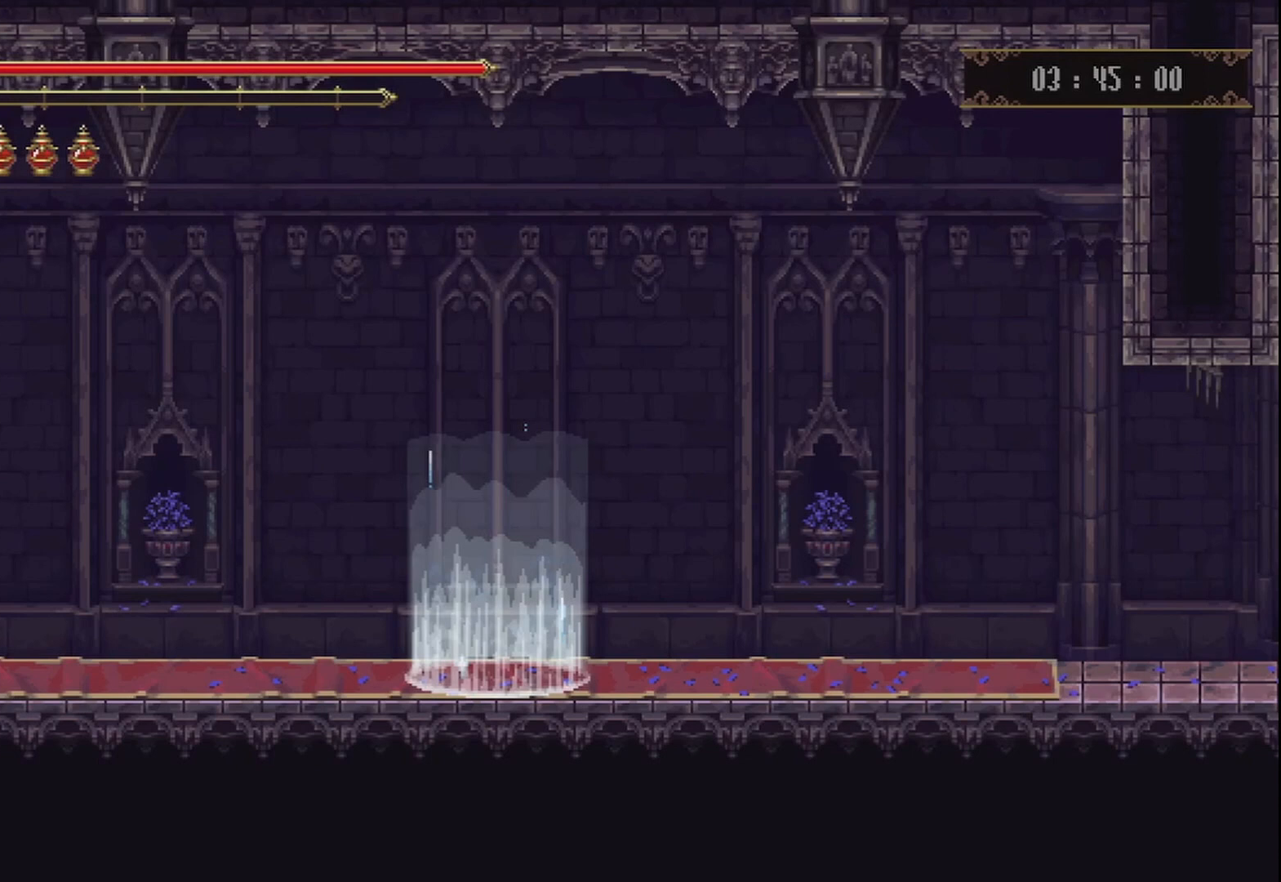
Gameplay with a controller (Xbox layout); each line is a JSON object with the inputs held at the frame after it. "events" lists button and stick changes between this image and that frame as [ms after this image, input, new state], when the widget could be followed in between. Not read: L3 R3.
{"buttons": [], "left_stick": "up-right", "right_stick": "center", "events": [[292, "left_stick", "up-right"]]}
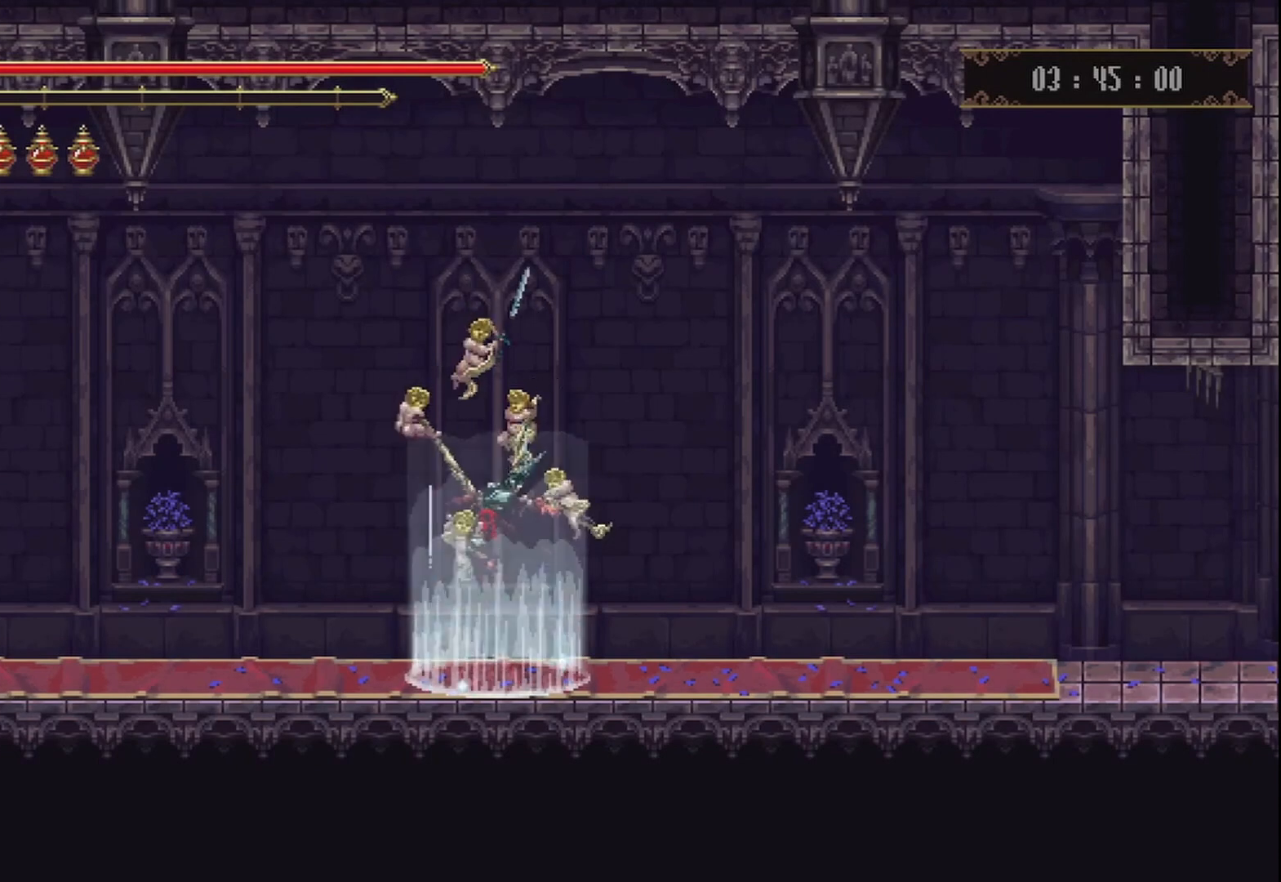
{"buttons": [], "left_stick": "up-right", "right_stick": "center", "events": []}
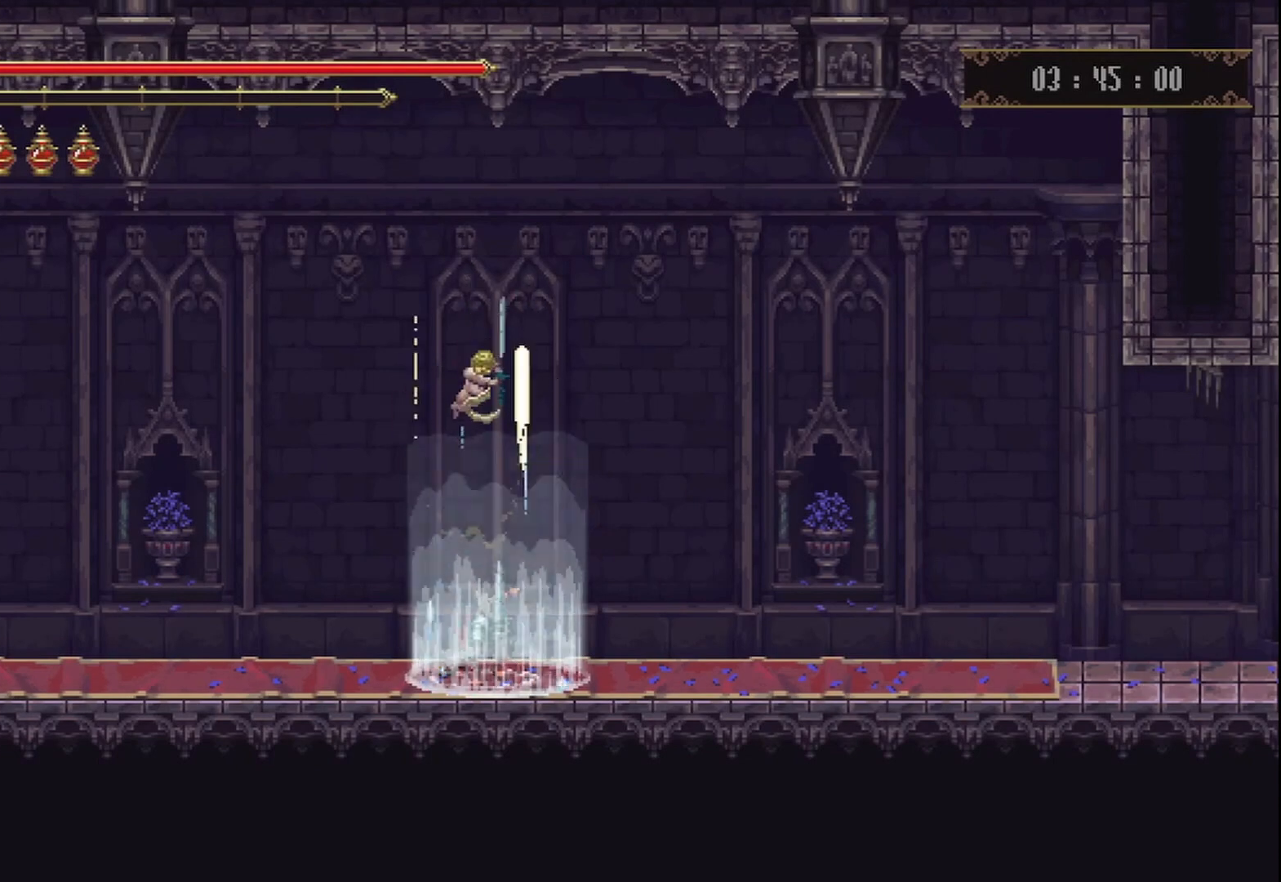
{"buttons": [], "left_stick": "up-right", "right_stick": "center", "events": []}
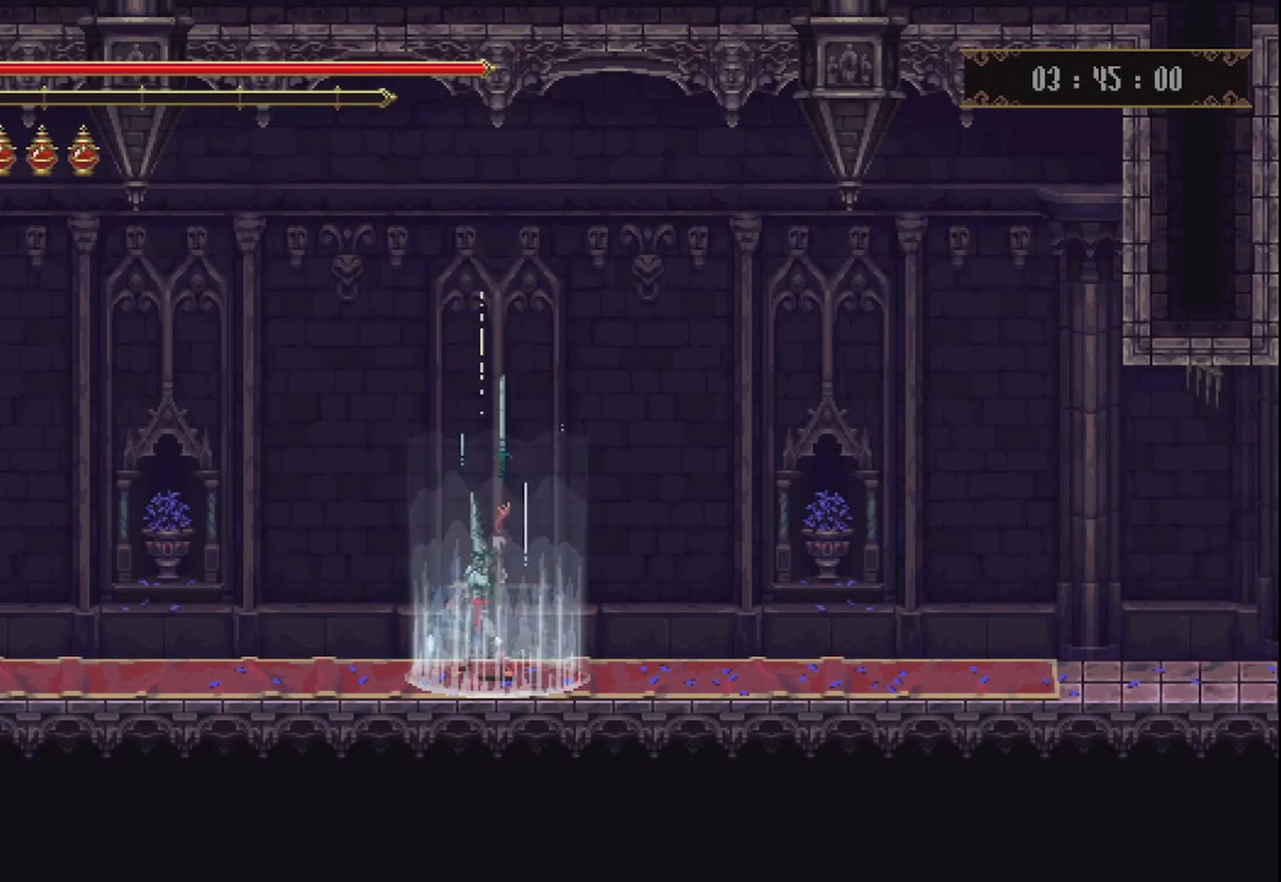
{"buttons": [], "left_stick": "up-right", "right_stick": "center", "events": []}
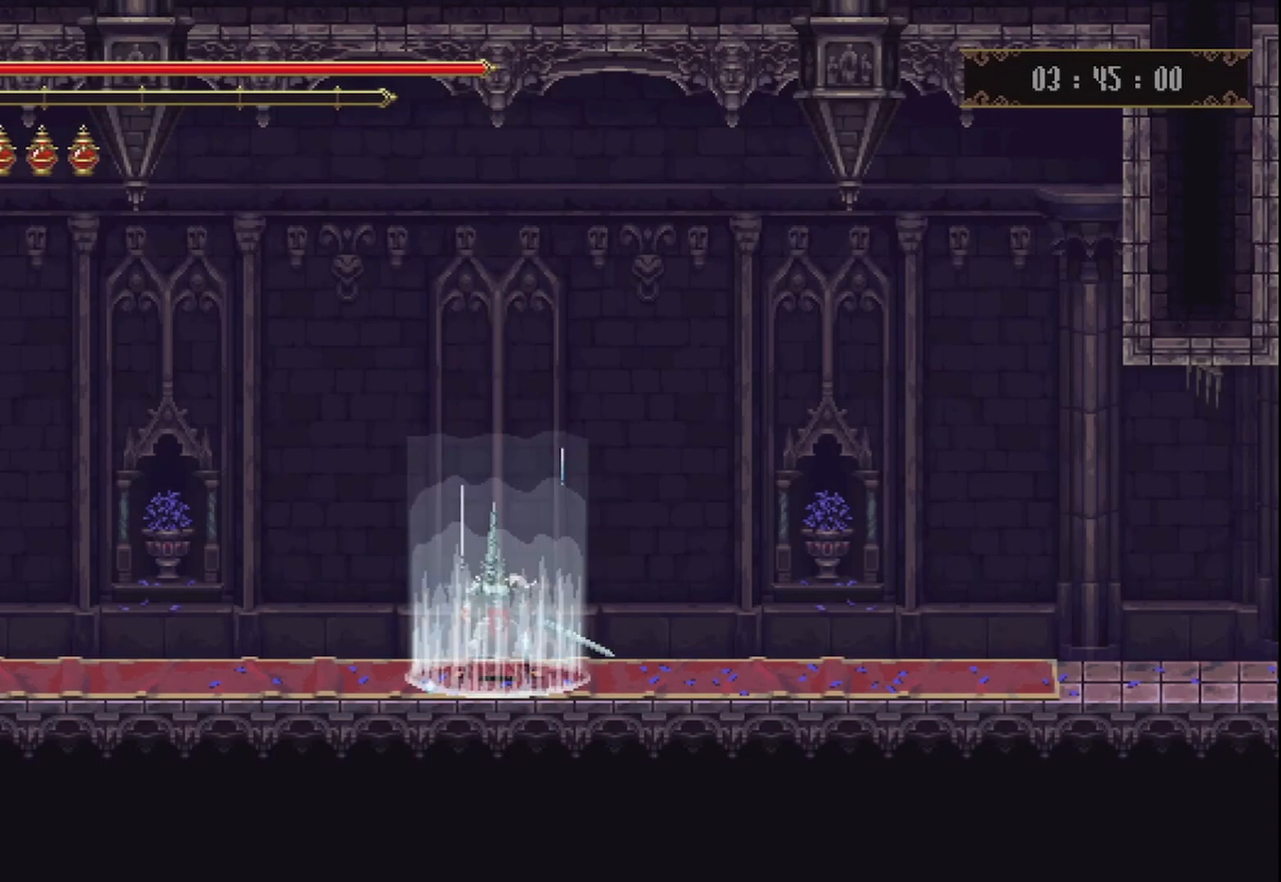
{"buttons": ["A"], "left_stick": "up-right", "right_stick": "center", "events": [[458, "A", "down"]]}
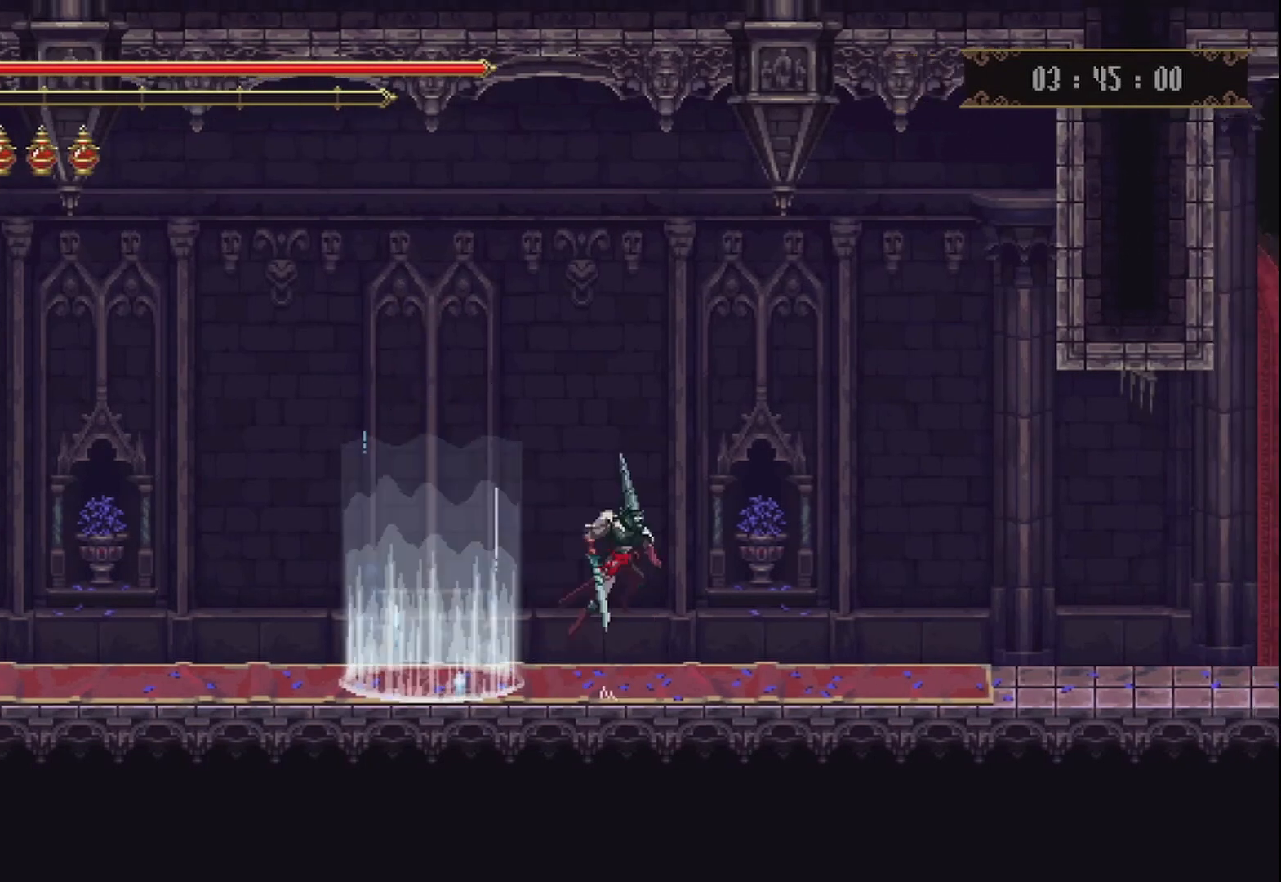
{"buttons": [], "left_stick": "up-right", "right_stick": "center", "events": [[83, "A", "up"], [167, "R2", "down"], [167, "X", "down"], [333, "X", "up"], [375, "R2", "up"]]}
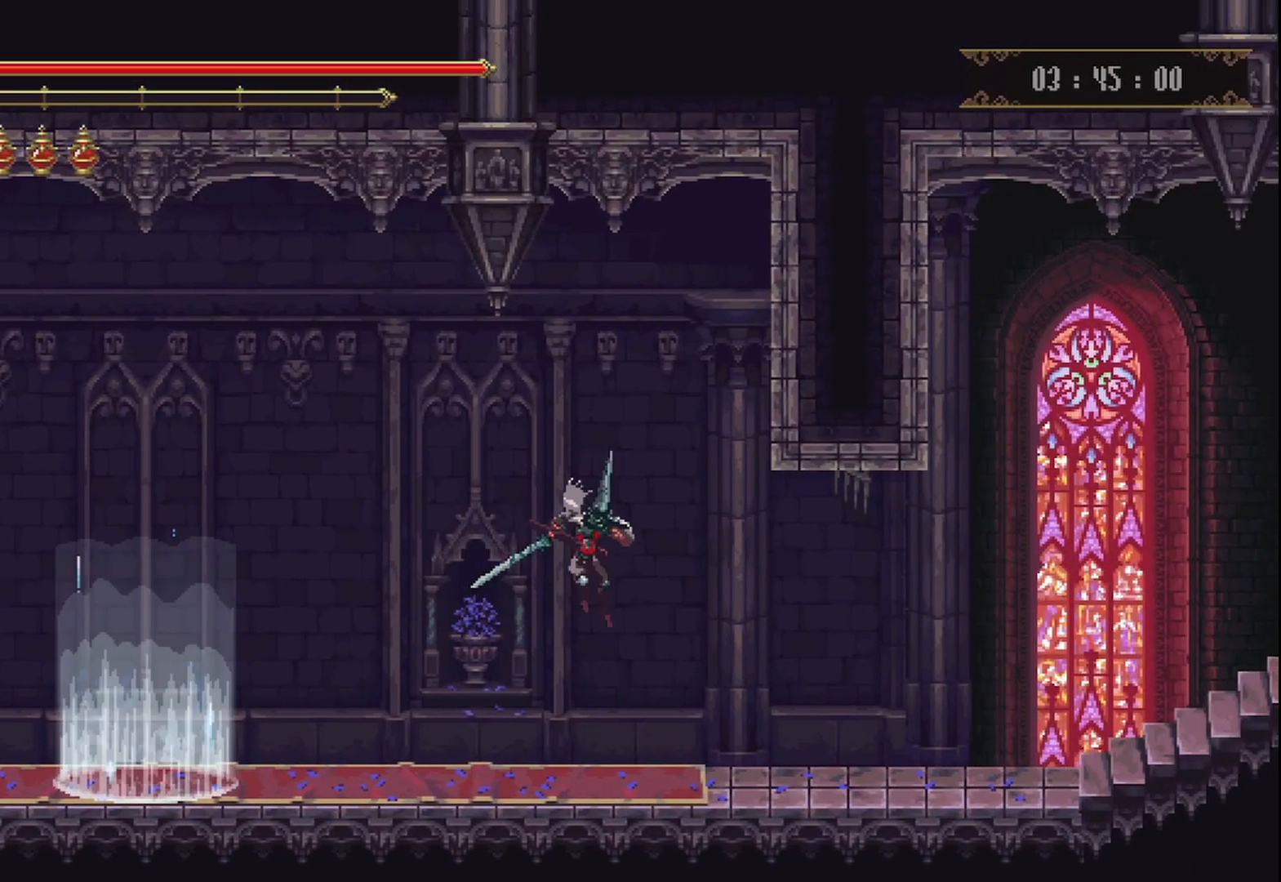
{"buttons": [], "left_stick": "up-right", "right_stick": "center", "events": []}
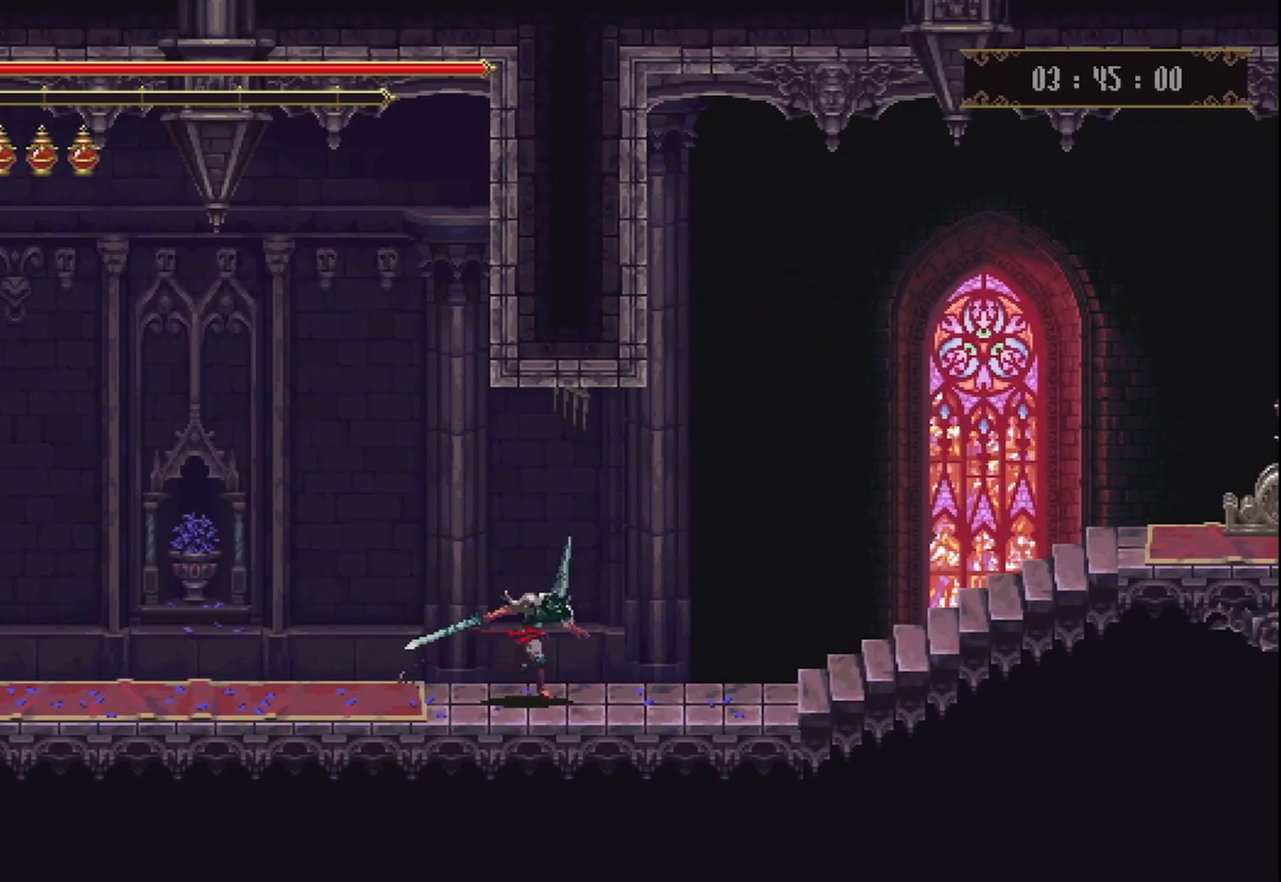
{"buttons": [], "left_stick": "up-right", "right_stick": "center", "events": [[125, "A", "down"], [250, "A", "up"], [333, "R2", "down"], [333, "X", "down"], [458, "X", "up"], [500, "R2", "up"]]}
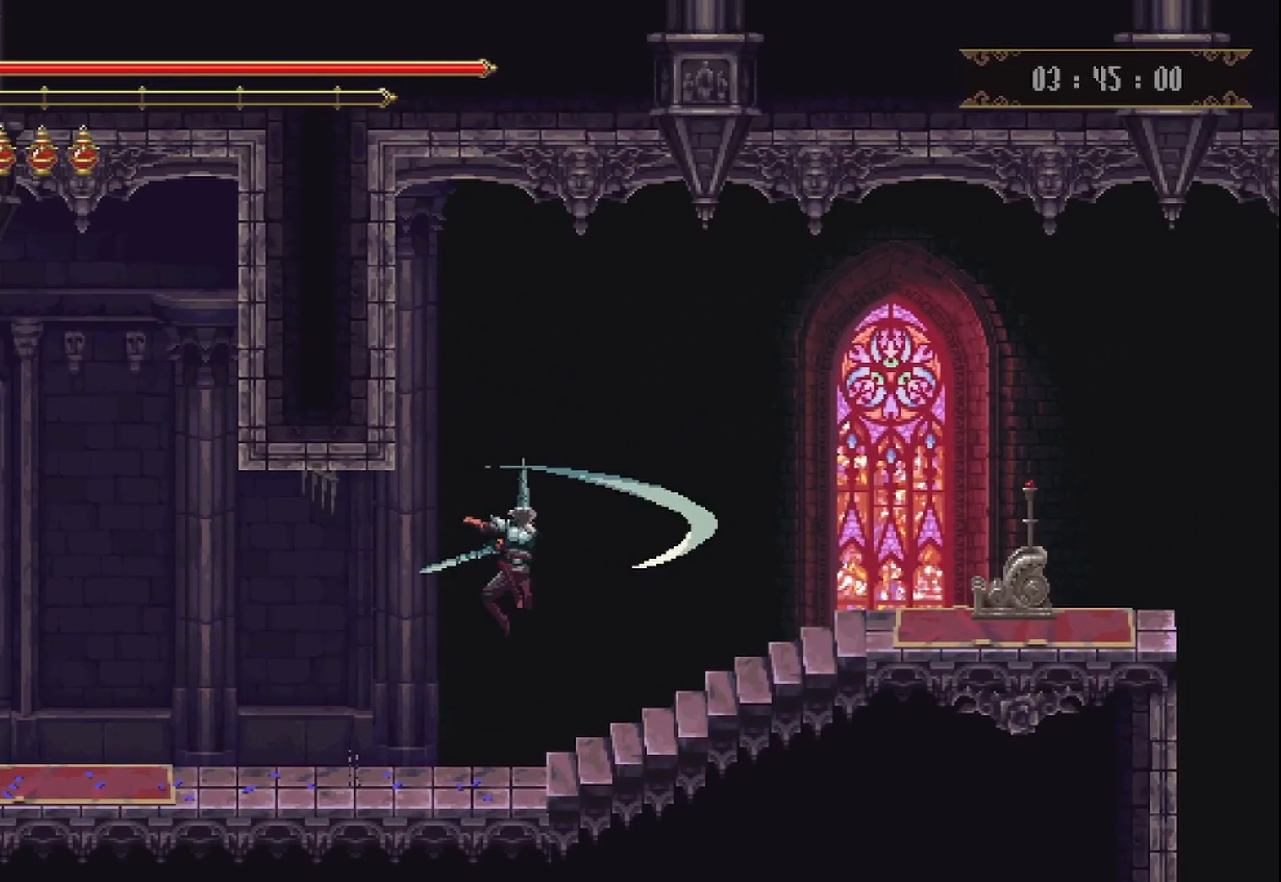
{"buttons": [], "left_stick": "up-right", "right_stick": "center", "events": []}
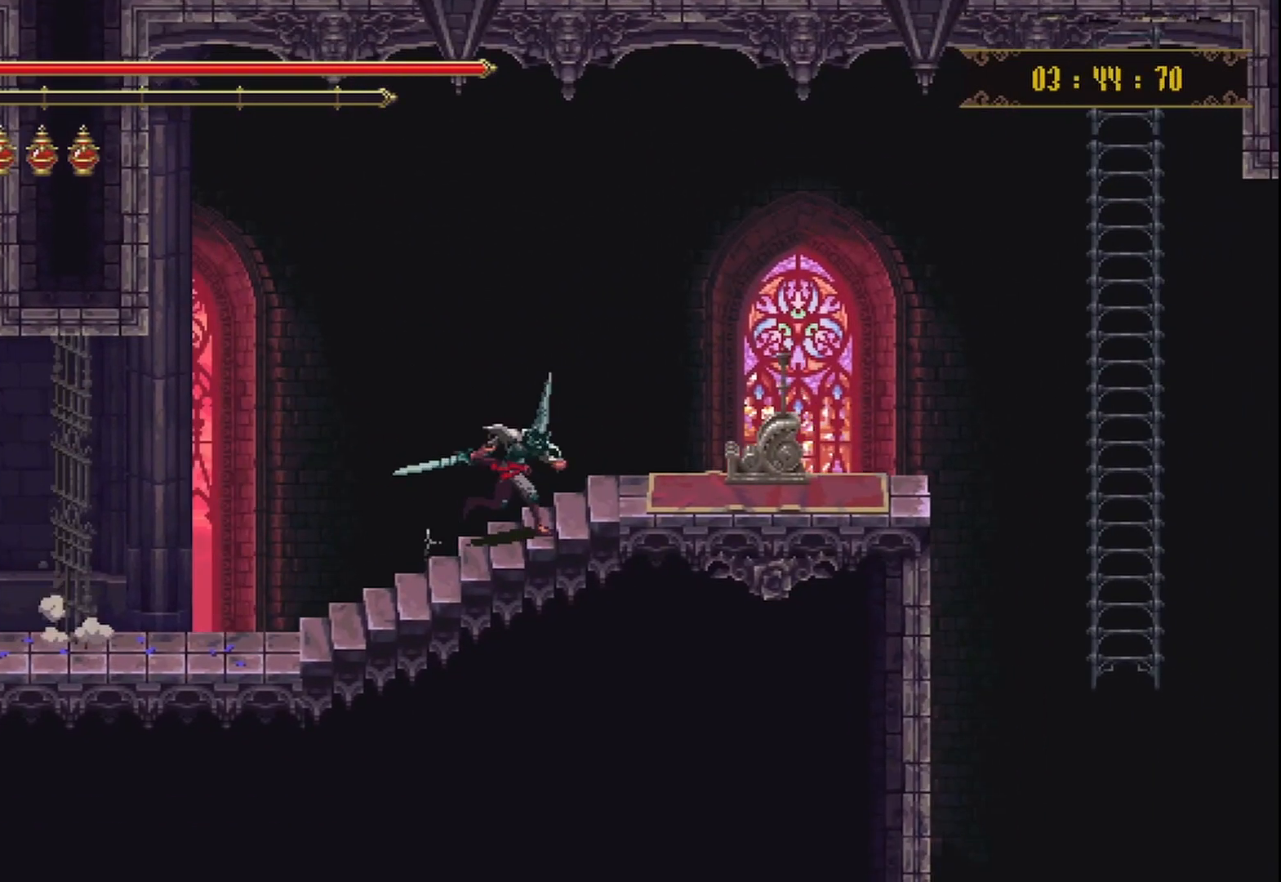
{"buttons": ["A"], "left_stick": "up-right", "right_stick": "center", "events": [[500, "A", "down"]]}
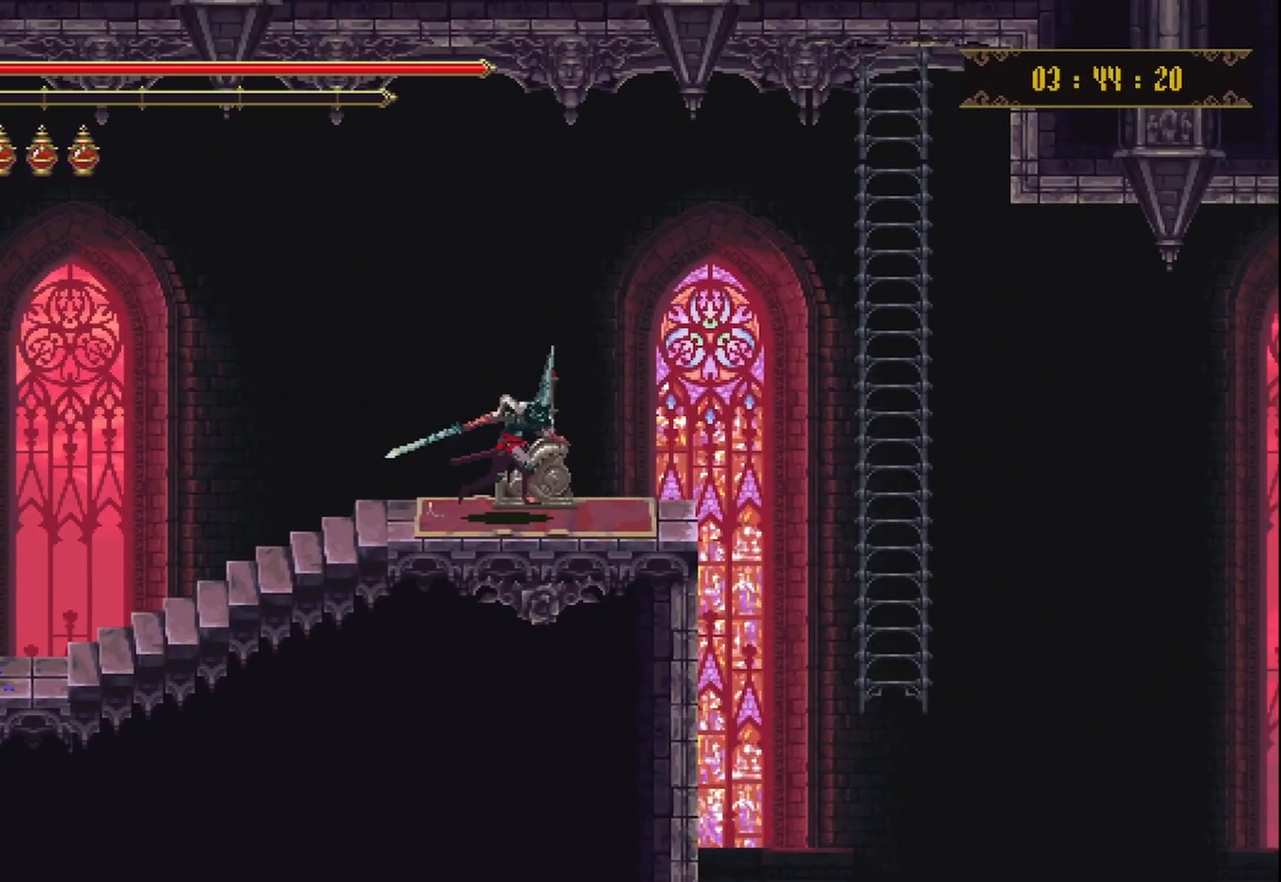
{"buttons": [], "left_stick": "up-right", "right_stick": "center", "events": [[125, "A", "up"]]}
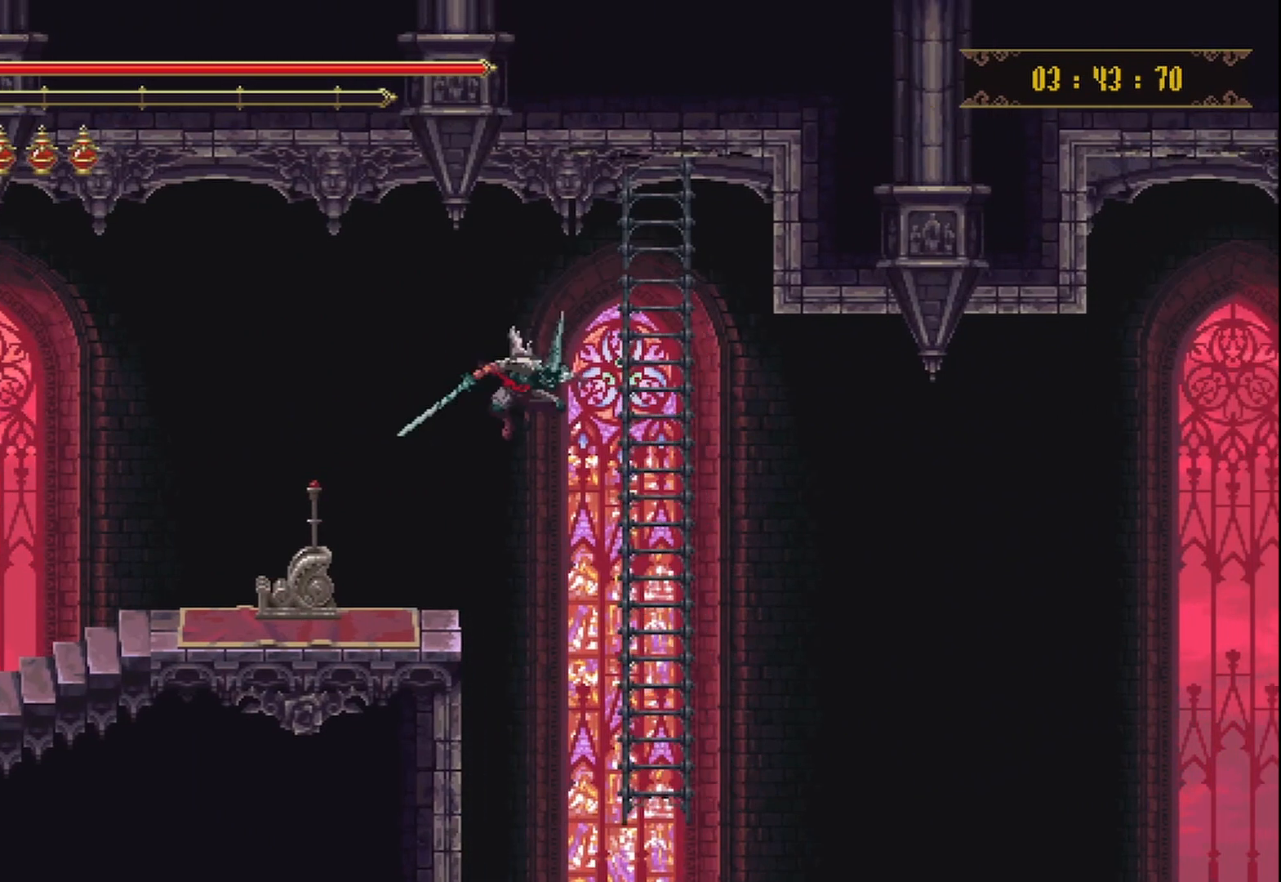
{"buttons": [], "left_stick": "down", "right_stick": "center", "events": [[208, "left_stick", "up"], [500, "left_stick", "down"]]}
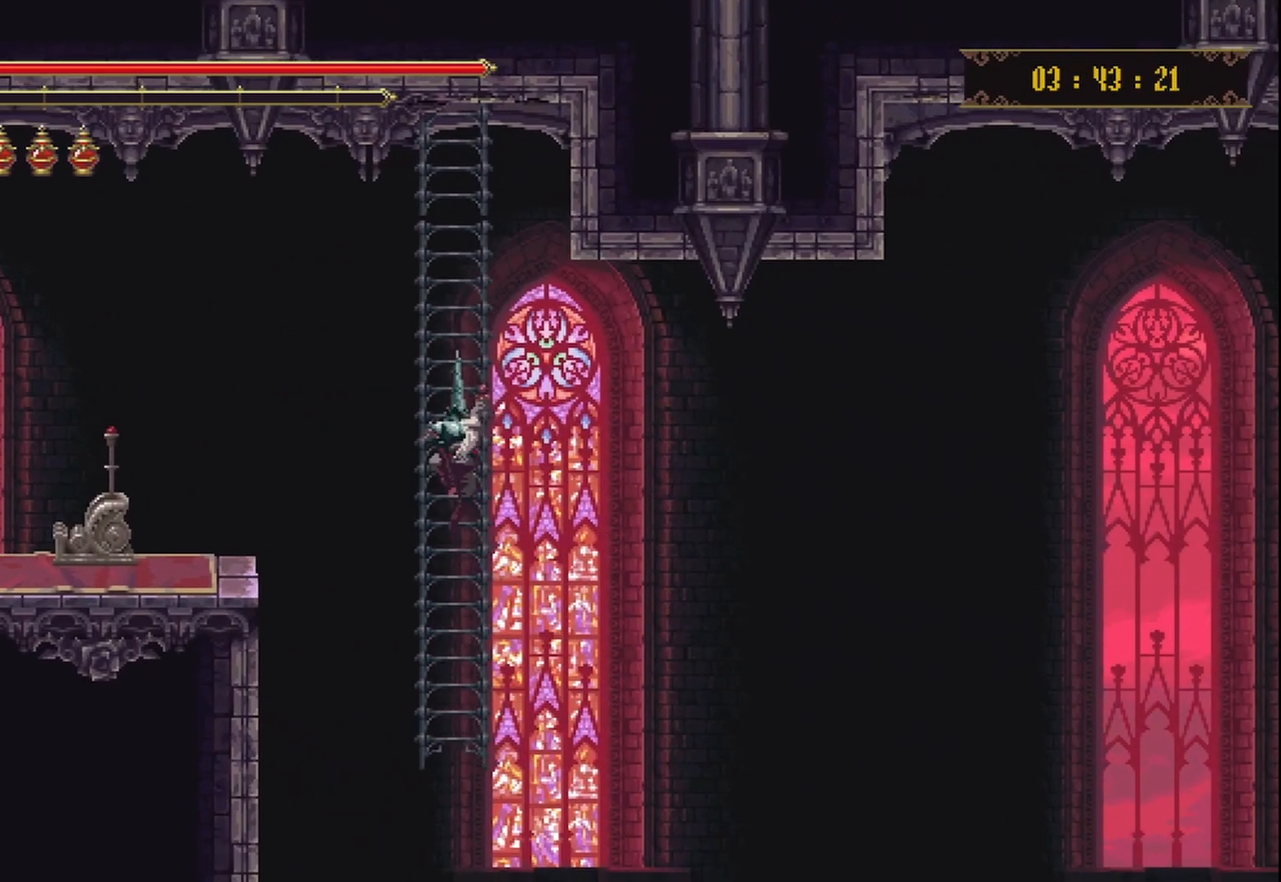
{"buttons": [], "left_stick": "down", "right_stick": "center", "events": []}
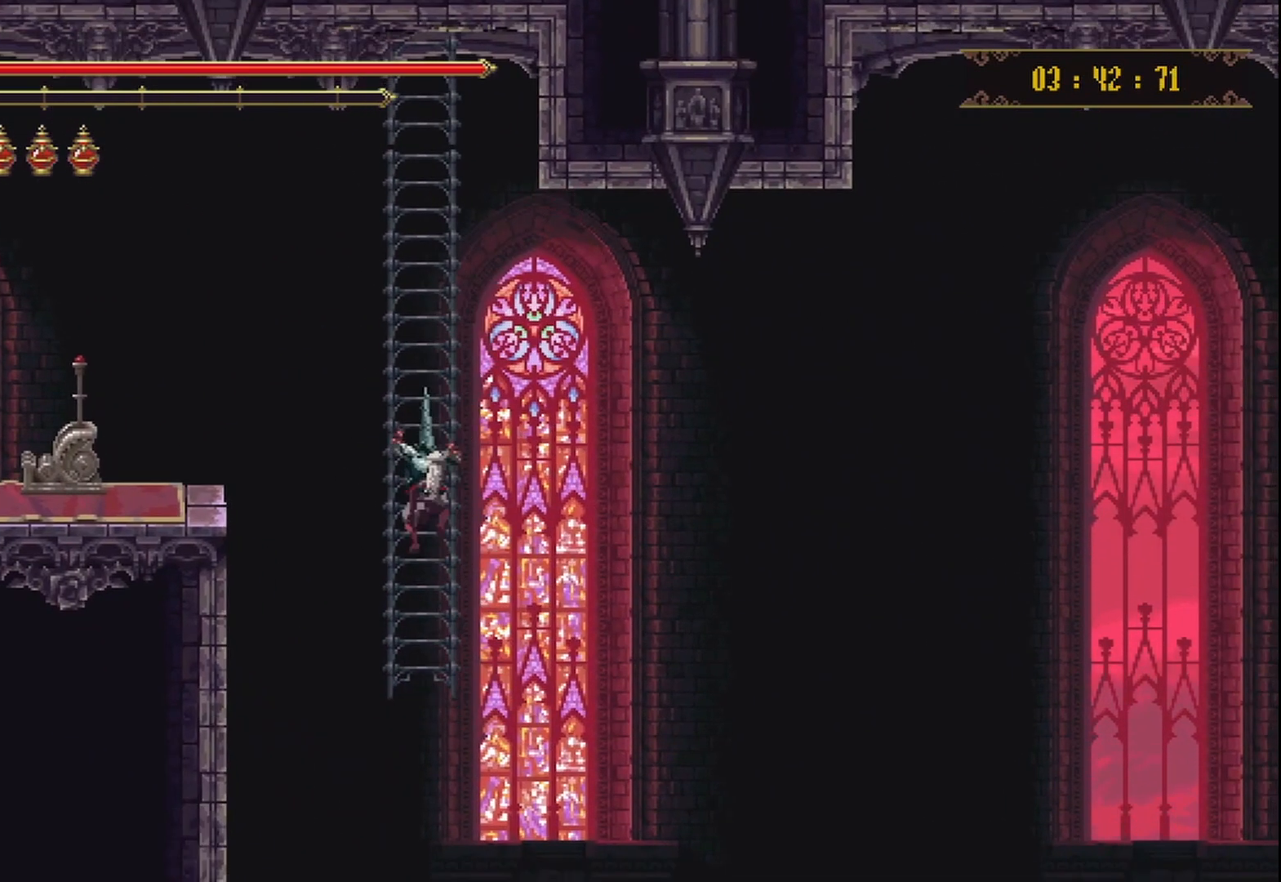
{"buttons": [], "left_stick": "center", "right_stick": "center", "events": [[250, "left_stick", "center"]]}
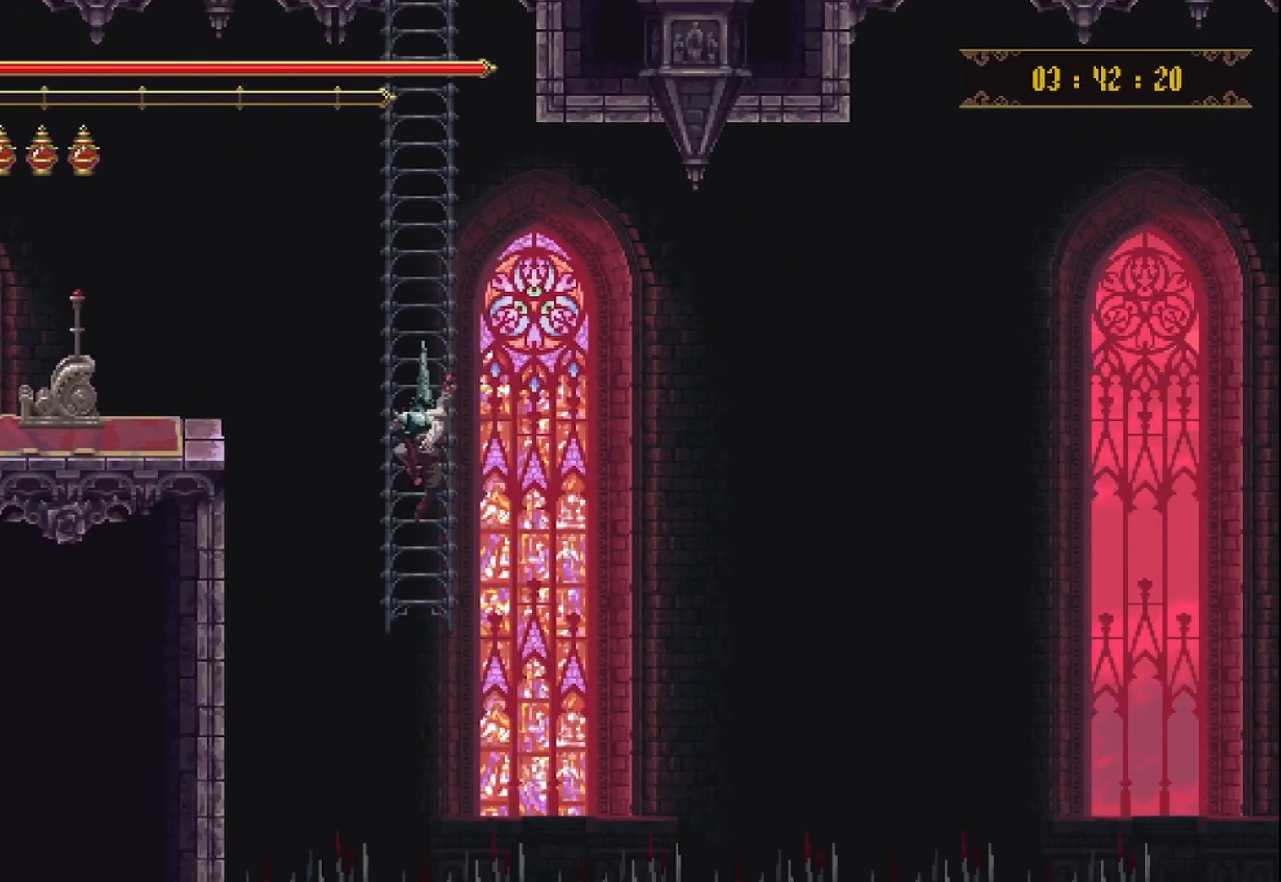
{"buttons": [], "left_stick": "center", "right_stick": "center", "events": []}
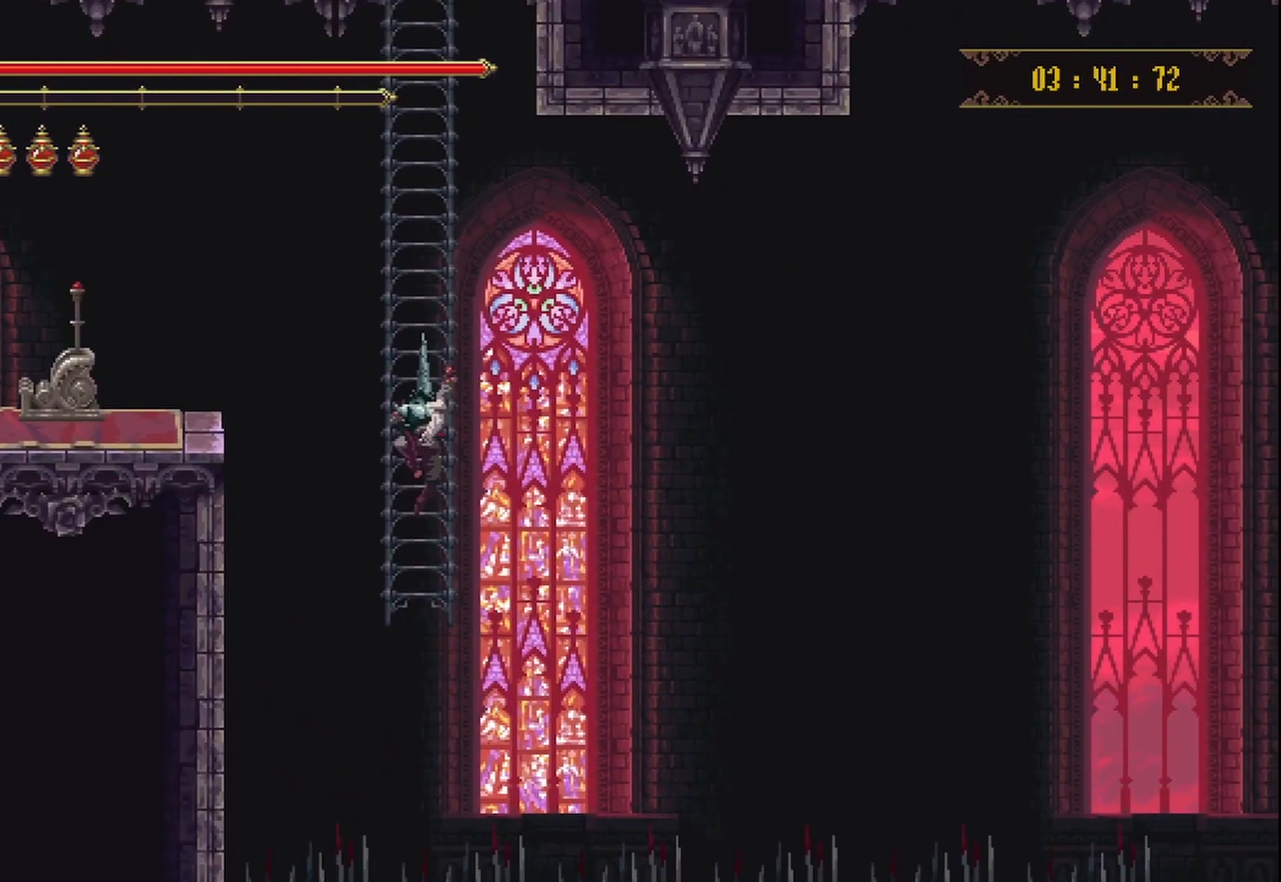
{"buttons": [], "left_stick": "center", "right_stick": "center", "events": []}
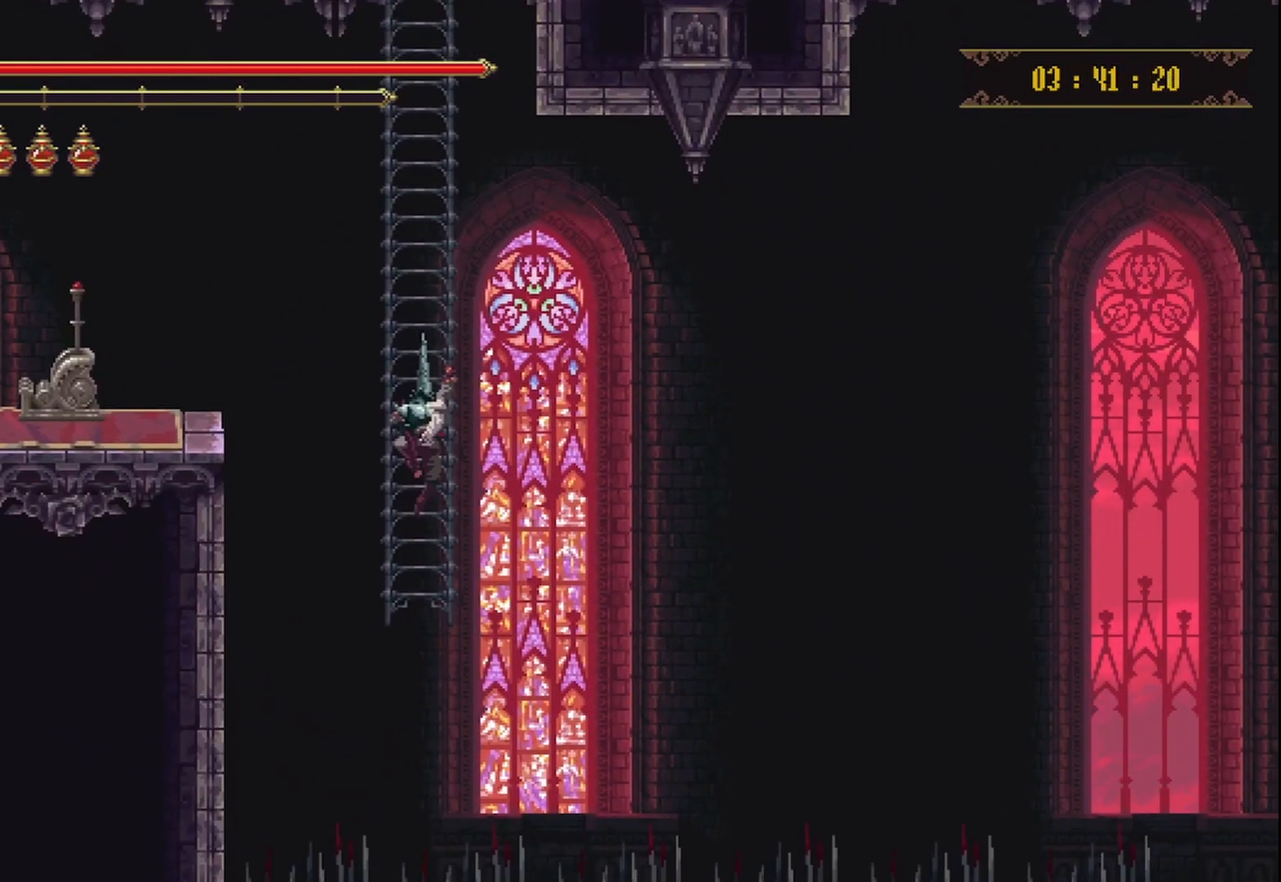
{"buttons": [], "left_stick": "center", "right_stick": "center", "events": []}
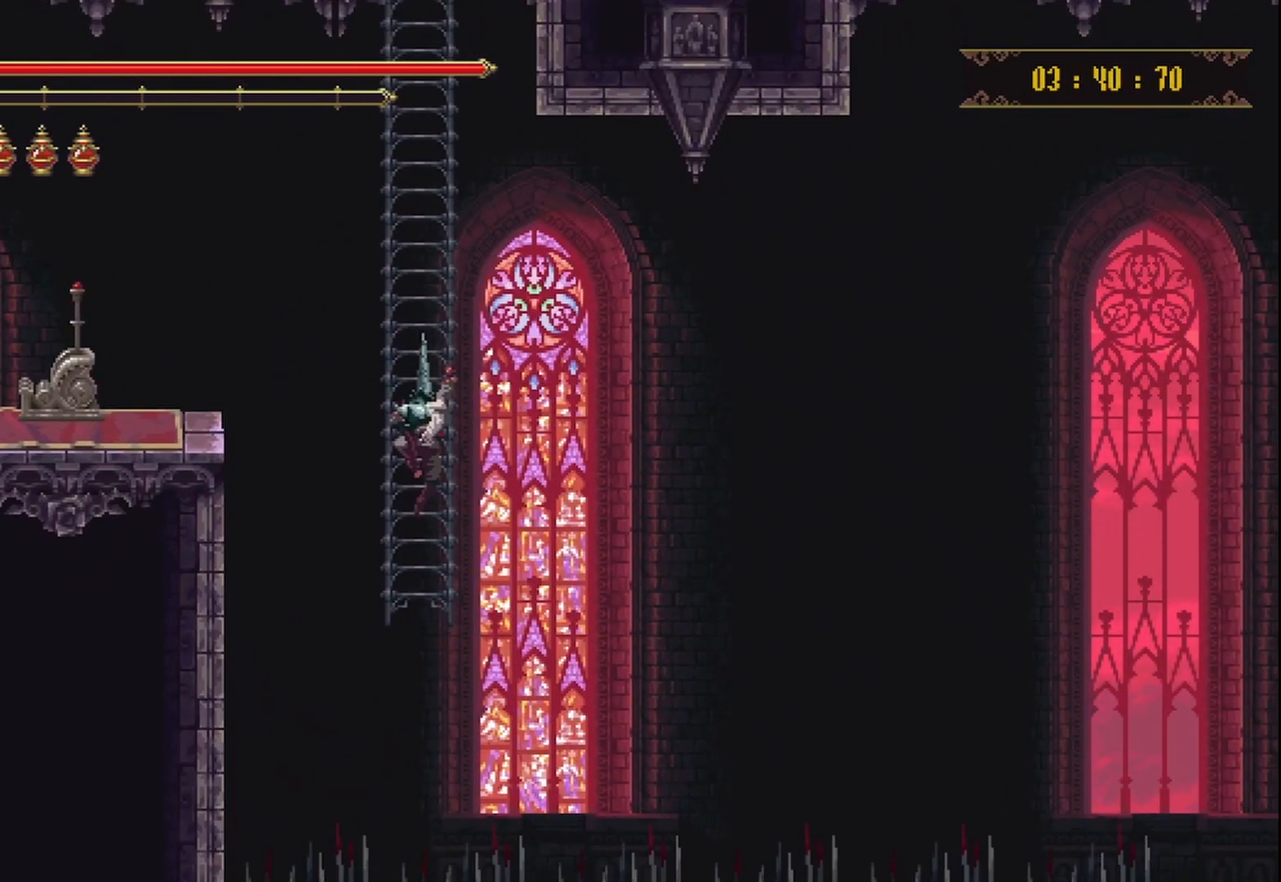
{"buttons": [], "left_stick": "center", "right_stick": "center", "events": []}
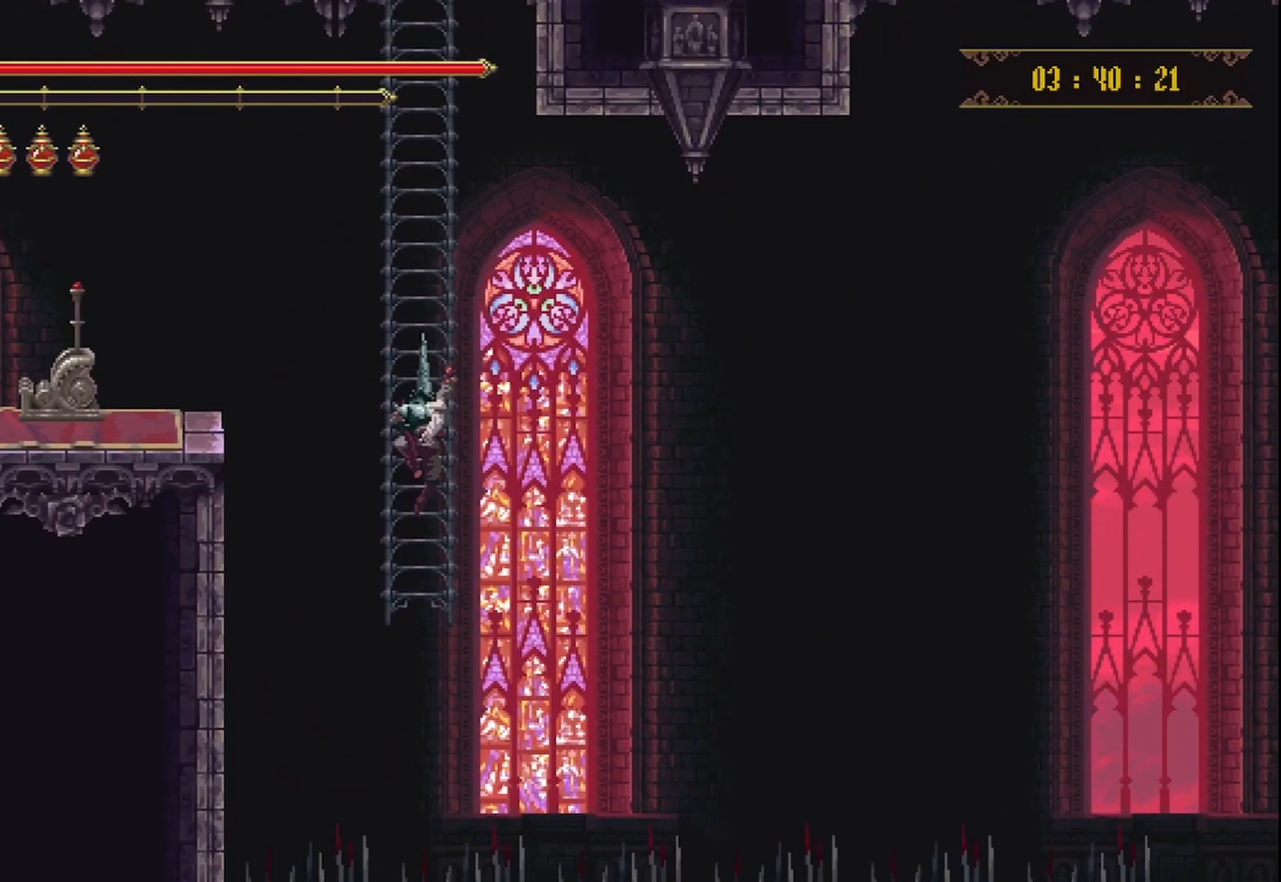
{"buttons": [], "left_stick": "left", "right_stick": "center", "events": [[42, "left_stick", "up-left"], [83, "A", "down"], [125, "left_stick", "left"], [333, "A", "up"]]}
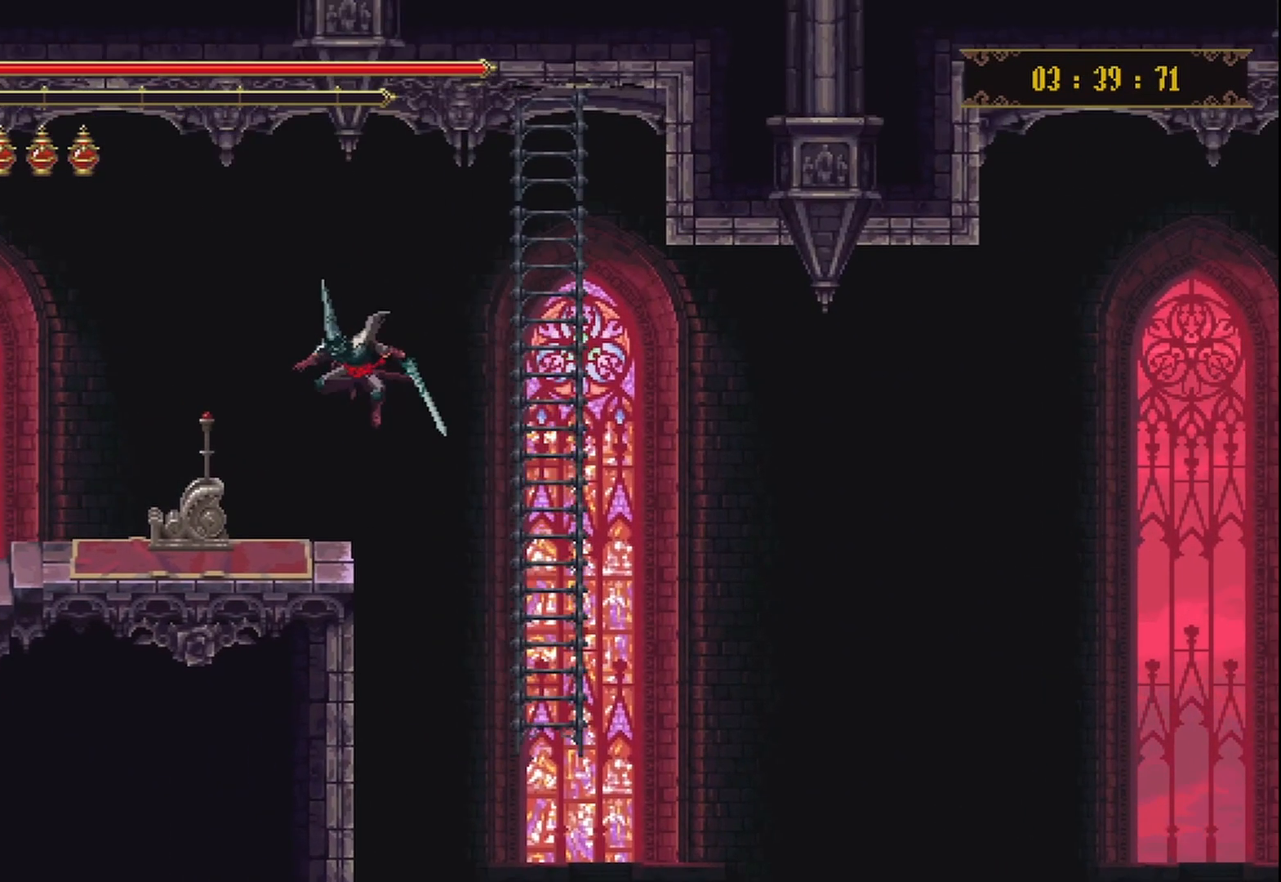
{"buttons": [], "left_stick": "center", "right_stick": "center", "events": [[292, "left_stick", "center"], [333, "Y", "down"], [458, "Y", "up"]]}
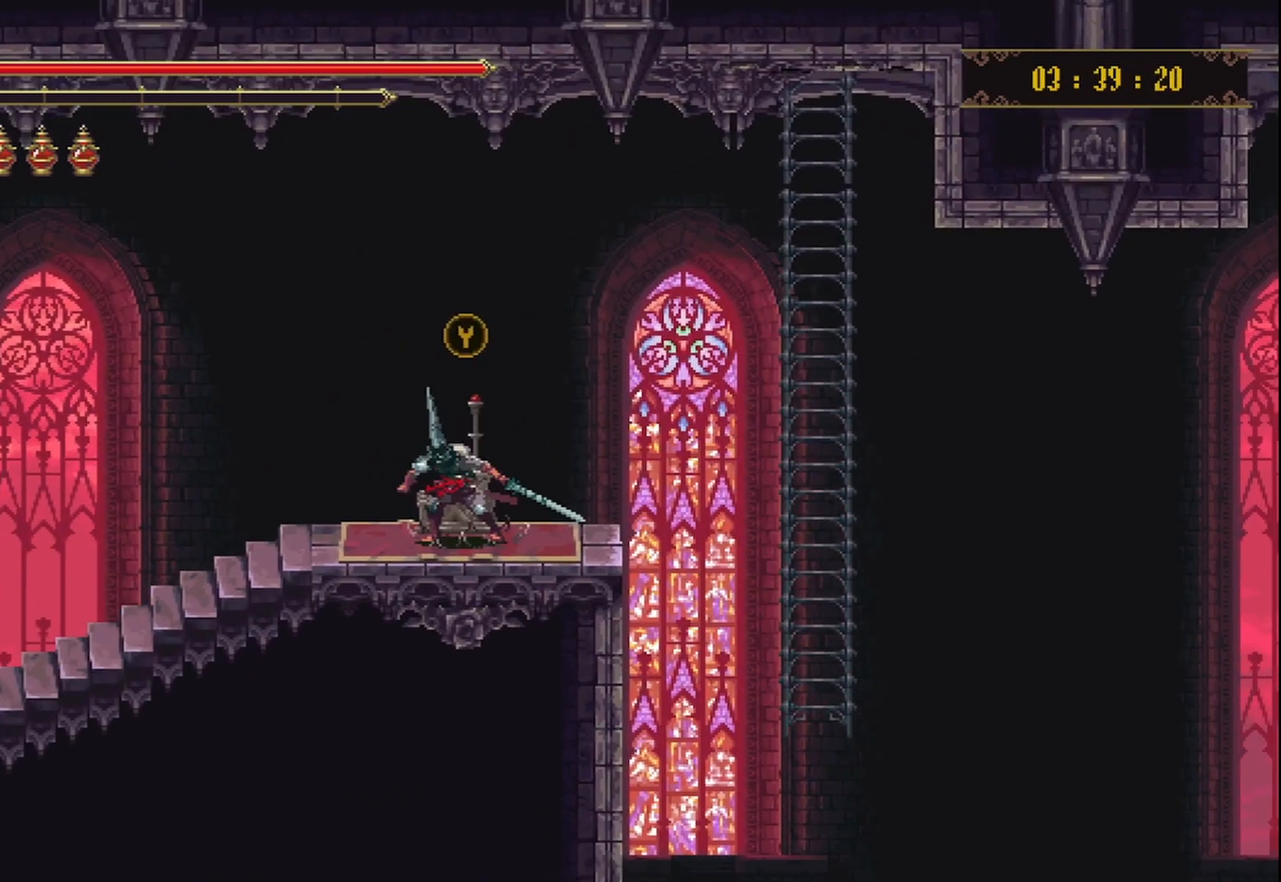
{"buttons": [], "left_stick": "center", "right_stick": "center", "events": [[42, "Y", "down"], [167, "Y", "up"], [208, "Y", "down"], [333, "Y", "up"]]}
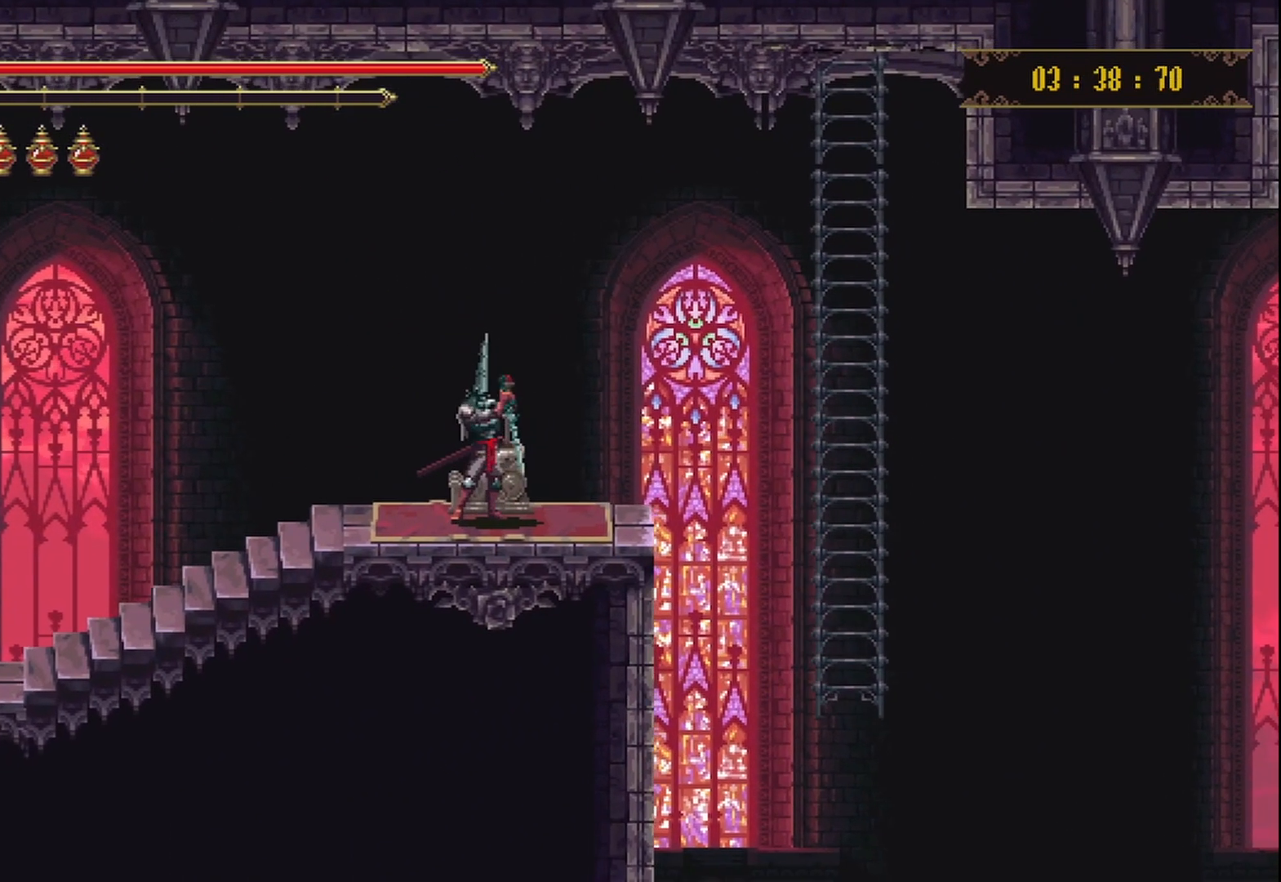
{"buttons": [], "left_stick": "center", "right_stick": "center", "events": []}
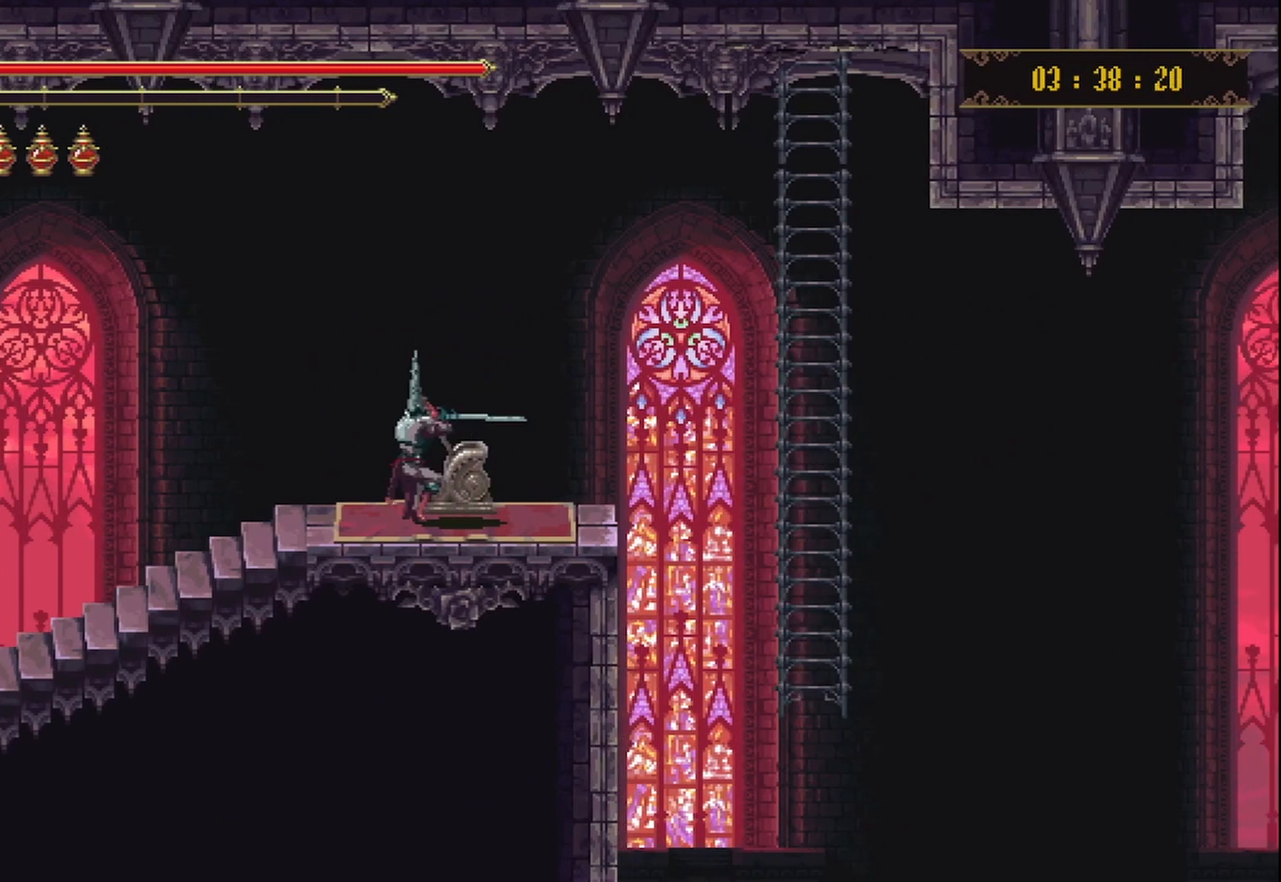
{"buttons": [], "left_stick": "up-right", "right_stick": "center", "events": [[417, "left_stick", "up-right"]]}
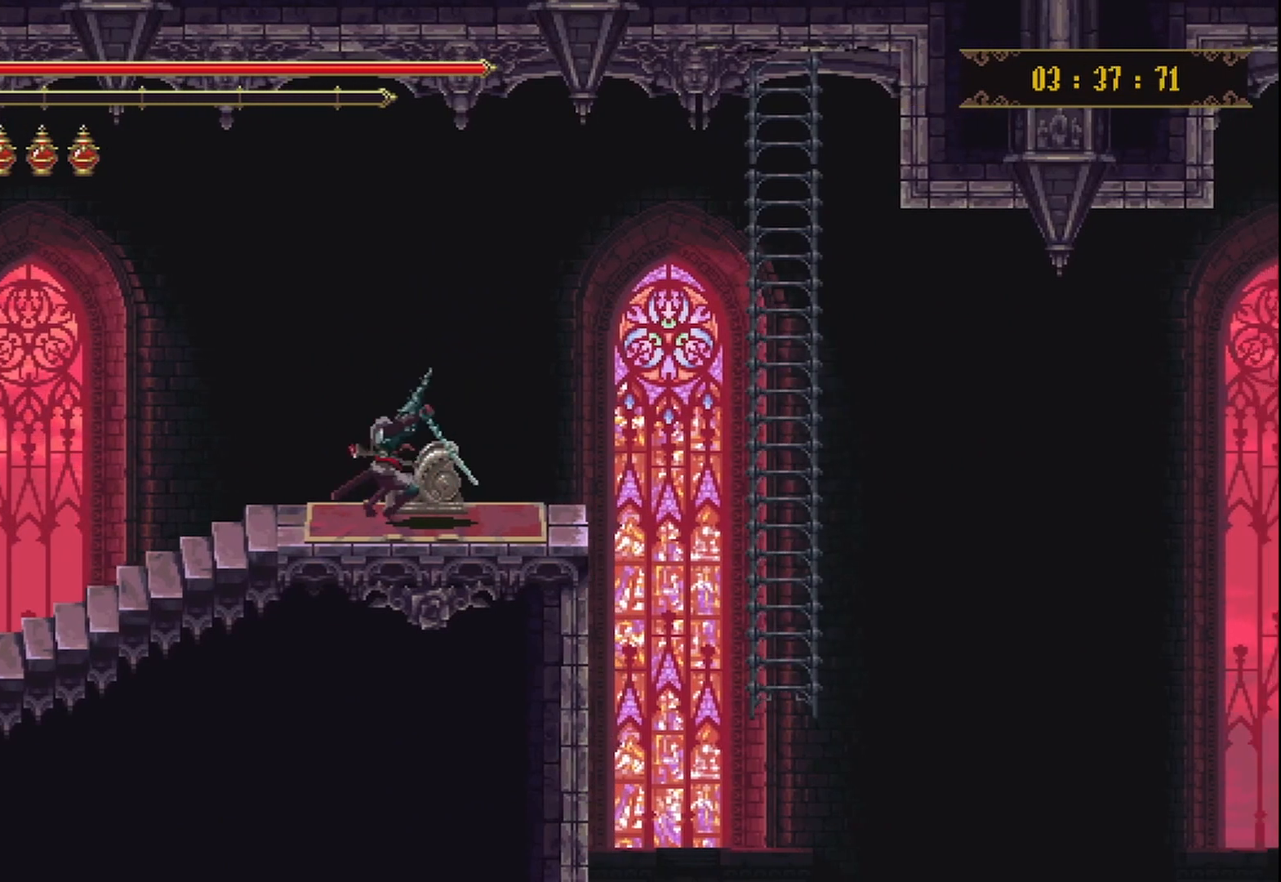
{"buttons": [], "left_stick": "up-right", "right_stick": "center", "events": [[375, "A", "down"], [500, "A", "up"]]}
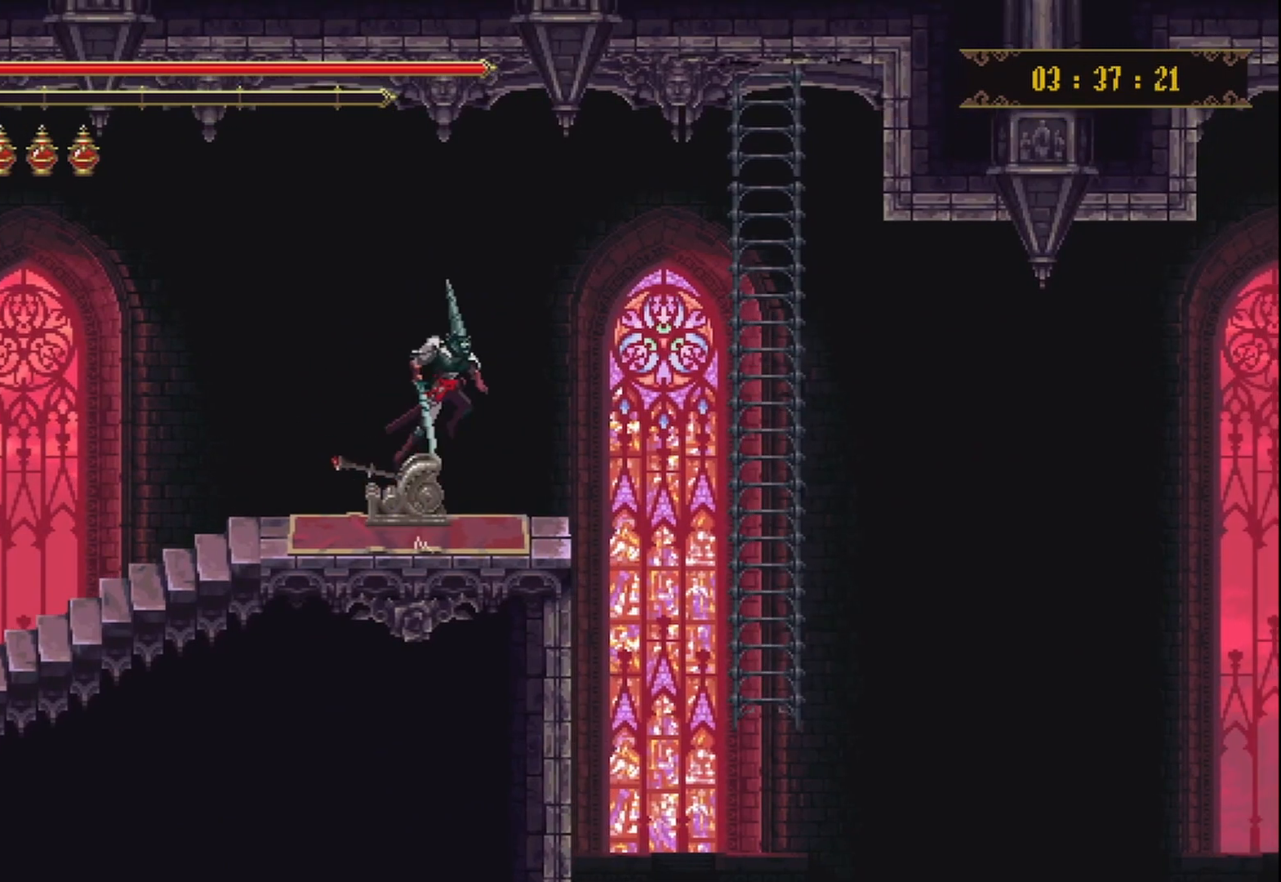
{"buttons": [], "left_stick": "up-right", "right_stick": "center", "events": []}
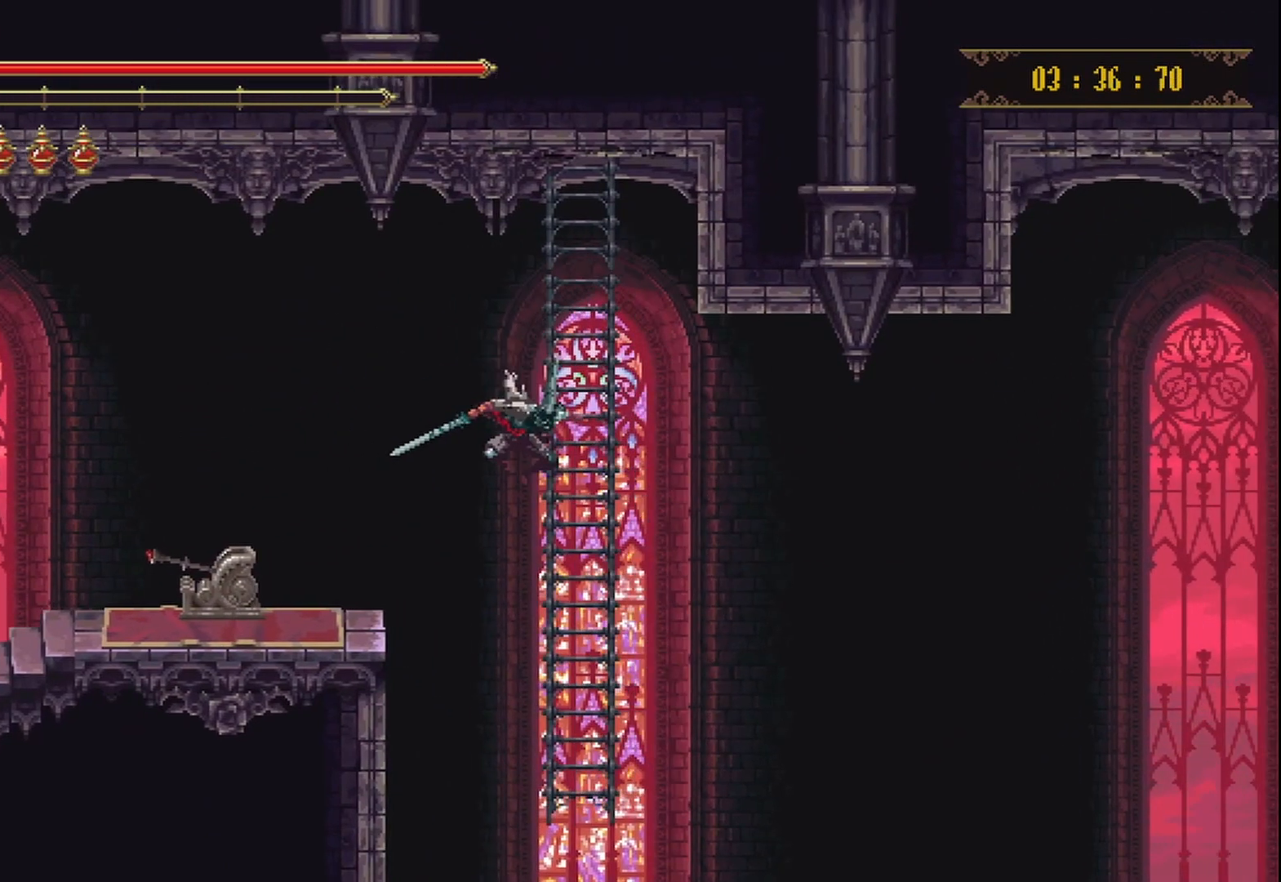
{"buttons": [], "left_stick": "down", "right_stick": "center", "events": [[167, "left_stick", "up"], [333, "left_stick", "down"]]}
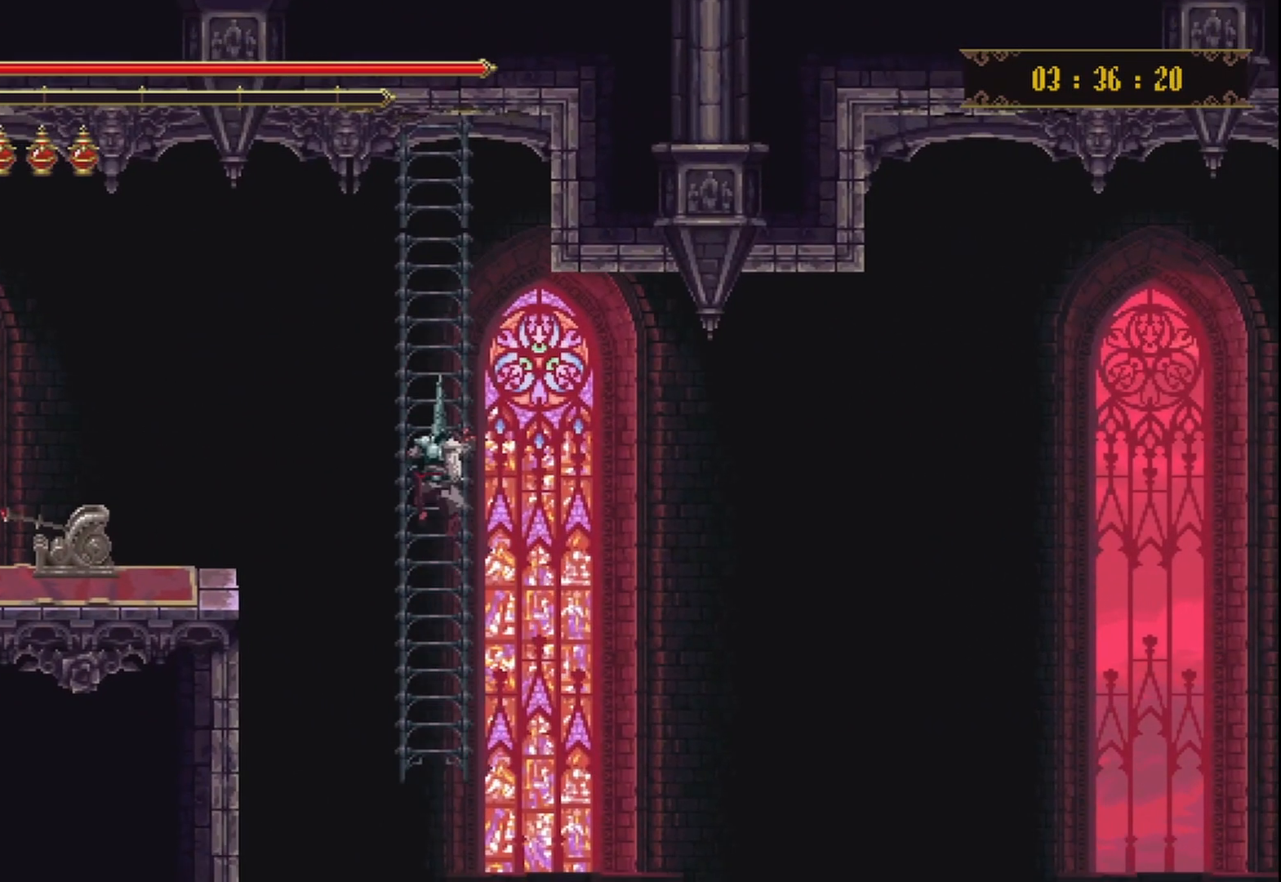
{"buttons": [], "left_stick": "center", "right_stick": "center", "events": [[292, "left_stick", "center"]]}
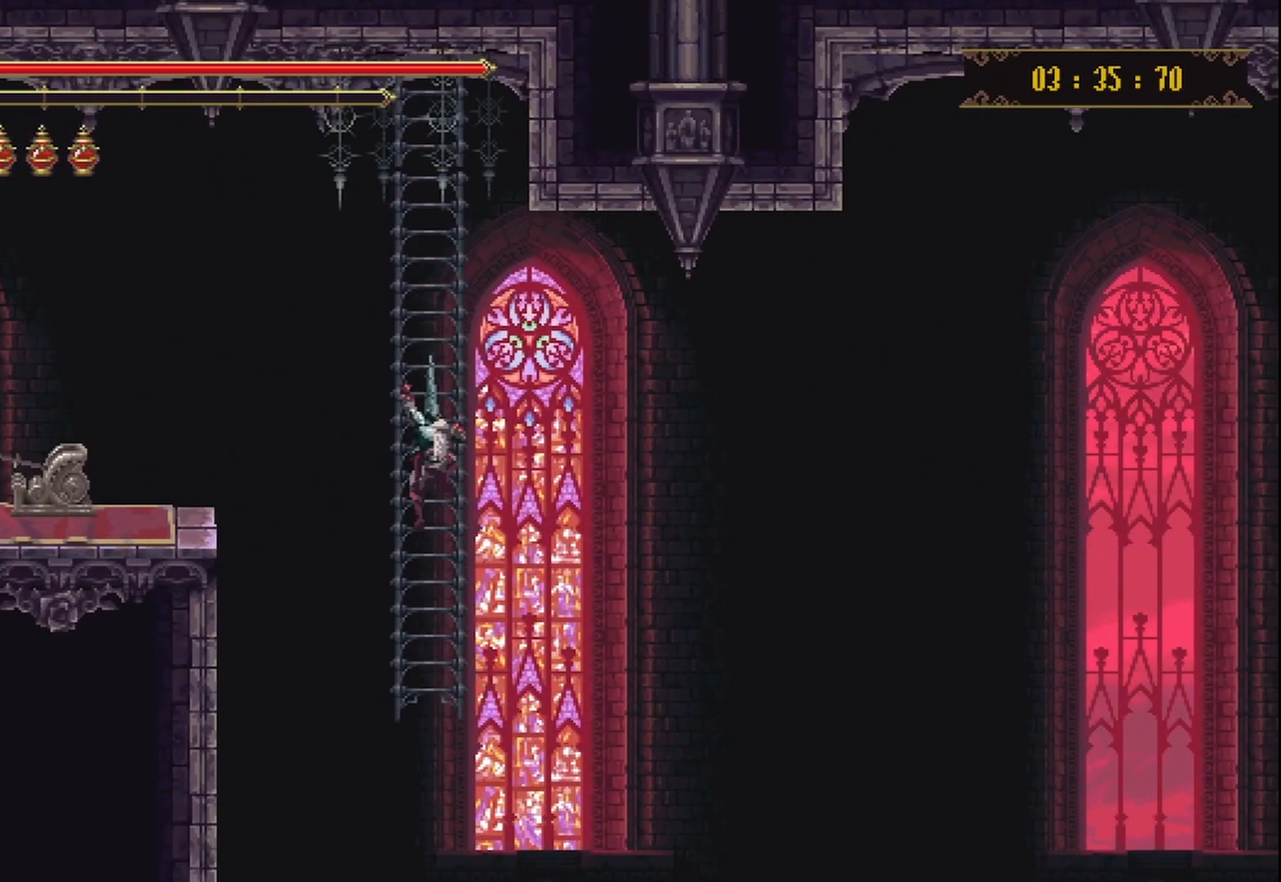
{"buttons": [], "left_stick": "center", "right_stick": "center", "events": []}
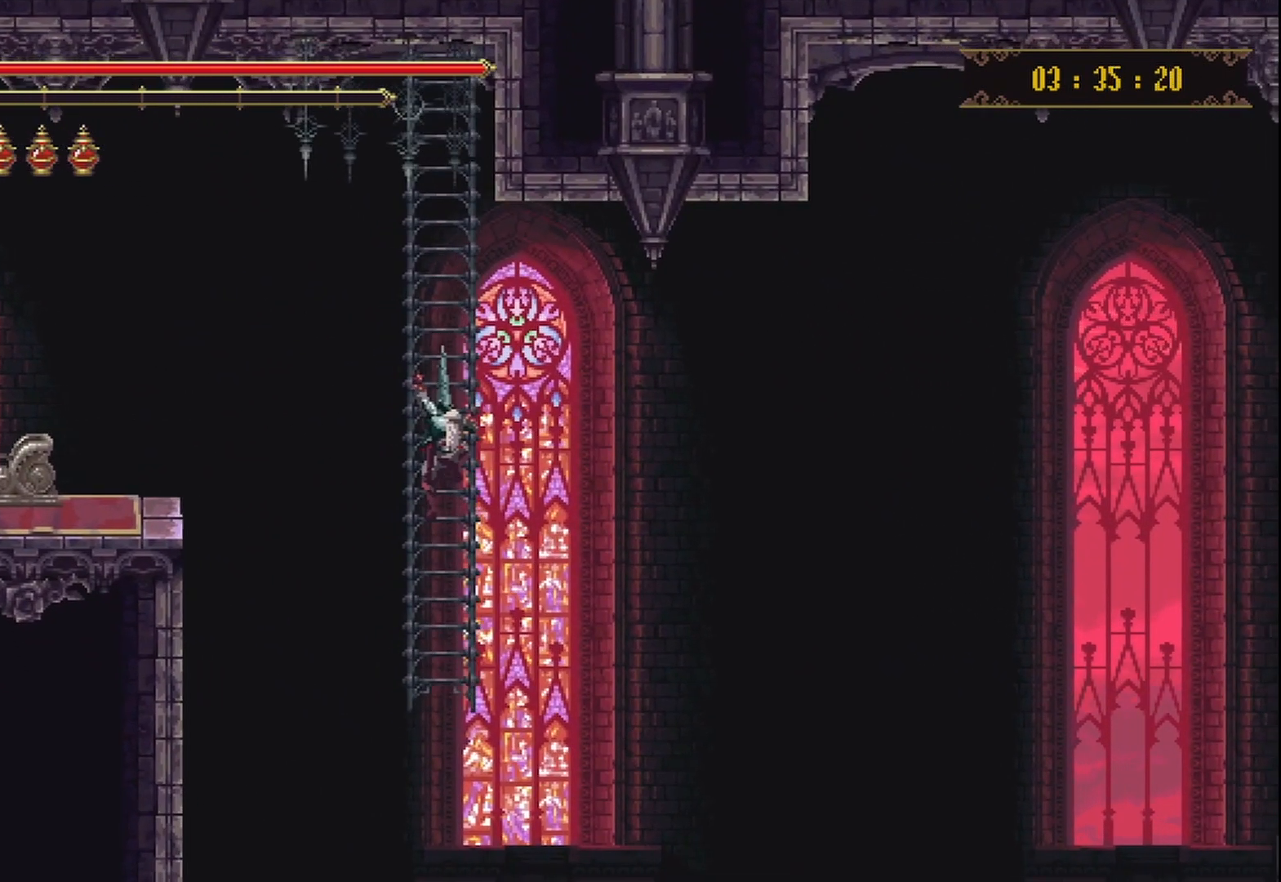
{"buttons": [], "left_stick": "center", "right_stick": "center", "events": []}
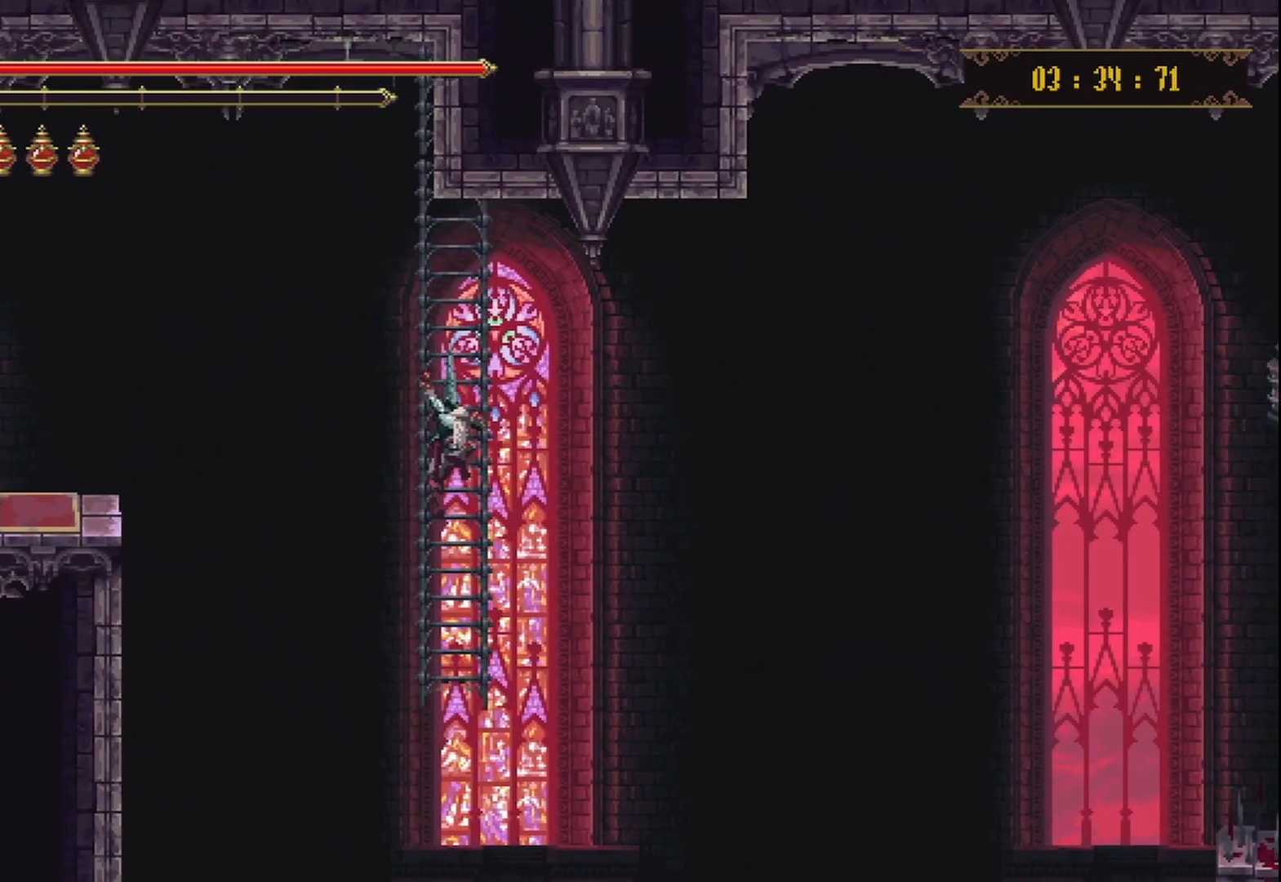
{"buttons": [], "left_stick": "center", "right_stick": "center", "events": []}
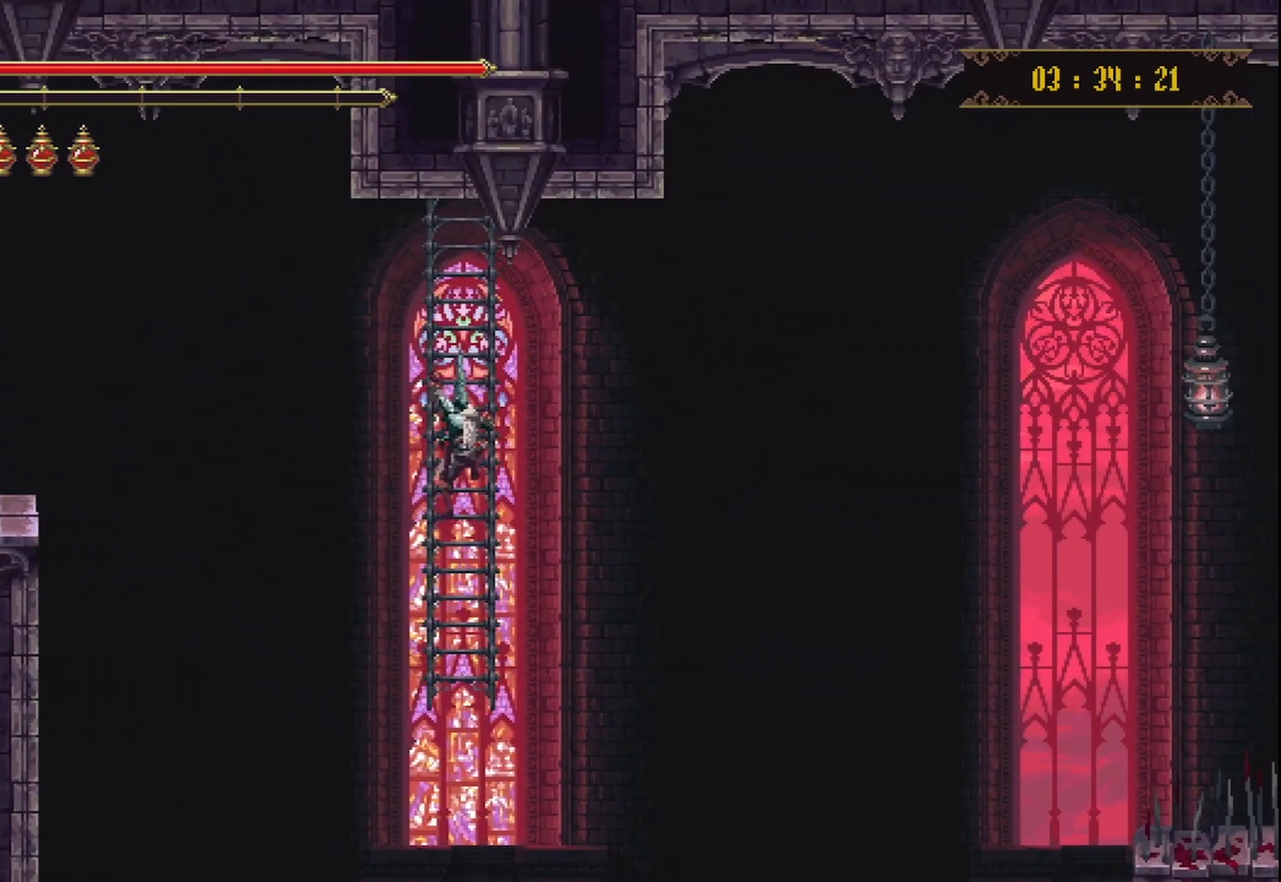
{"buttons": [], "left_stick": "center", "right_stick": "center", "events": []}